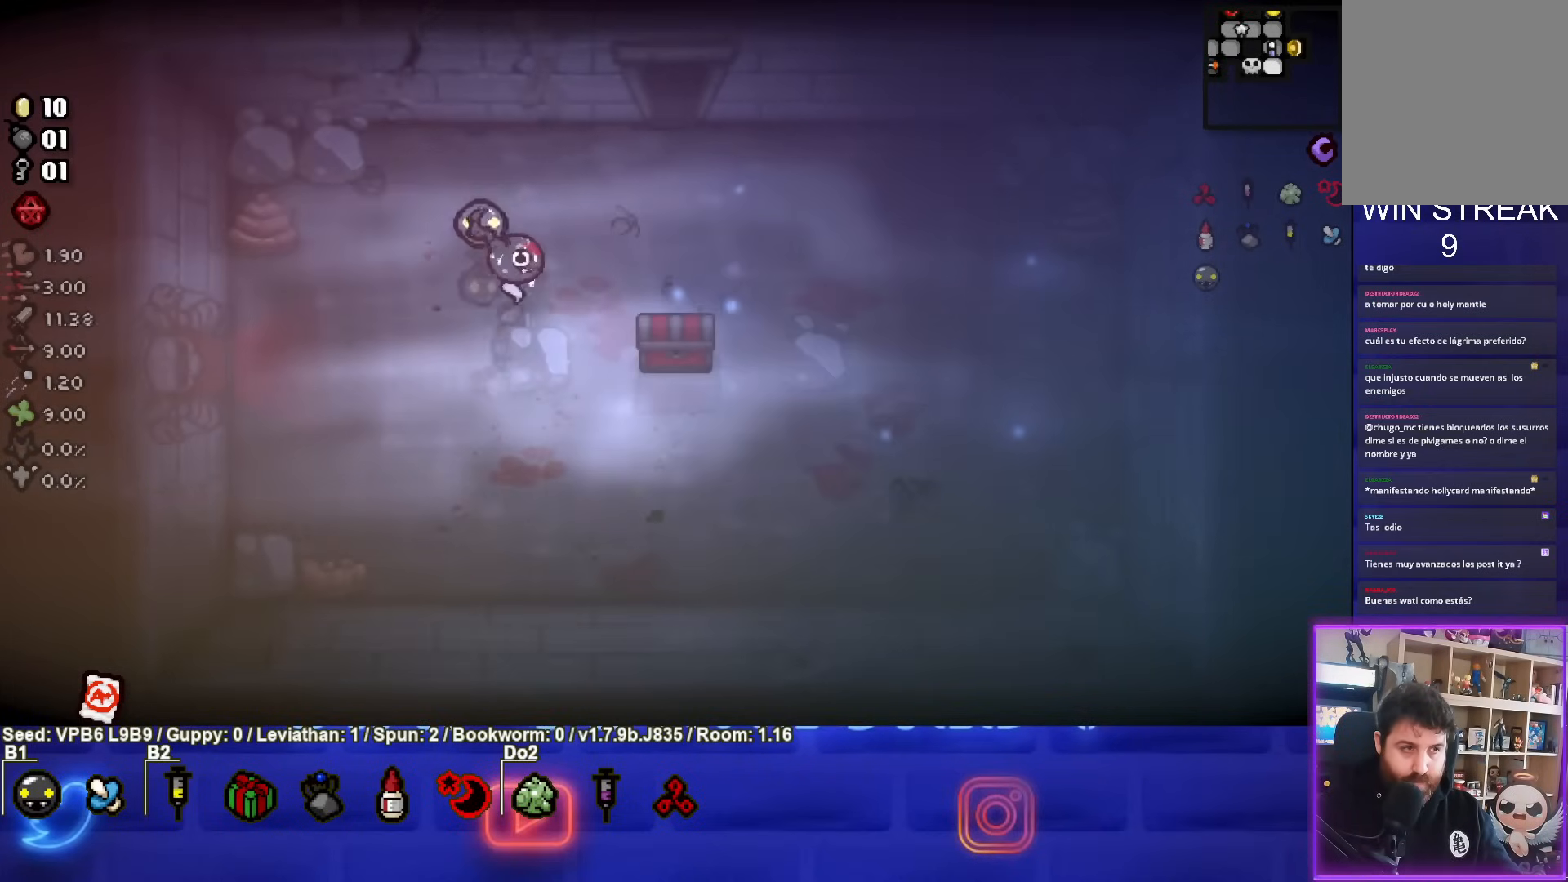
Gameplay with a controller (PlayStation layout); each line is a JSON object with the inputs held at the frame after it. "events" lists button and stick changes between this image and that frame as [ms after this image, input, new state], when the widget could be followed in between. Not read: L3 R3 right_stick.
{"buttons": [], "left_stick": "down-left", "events": [[50, "left_stick", "down-right"], [367, "left_stick", "down-left"]]}
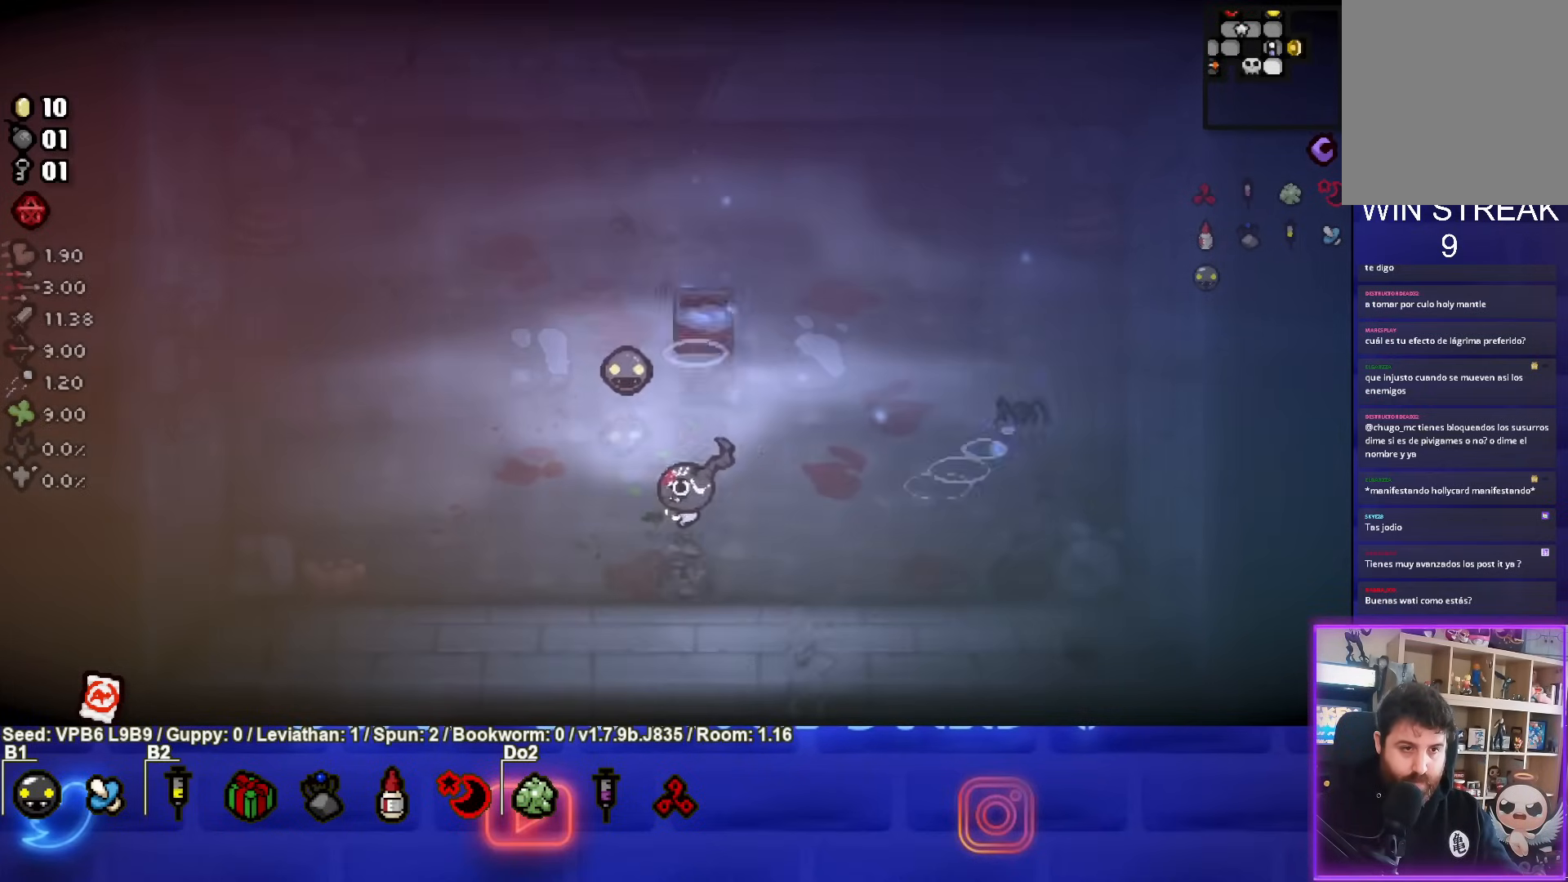
{"buttons": [], "left_stick": "up-left", "events": [[100, "left_stick", "left"], [250, "left_stick", "center"], [400, "left_stick", "up-left"]]}
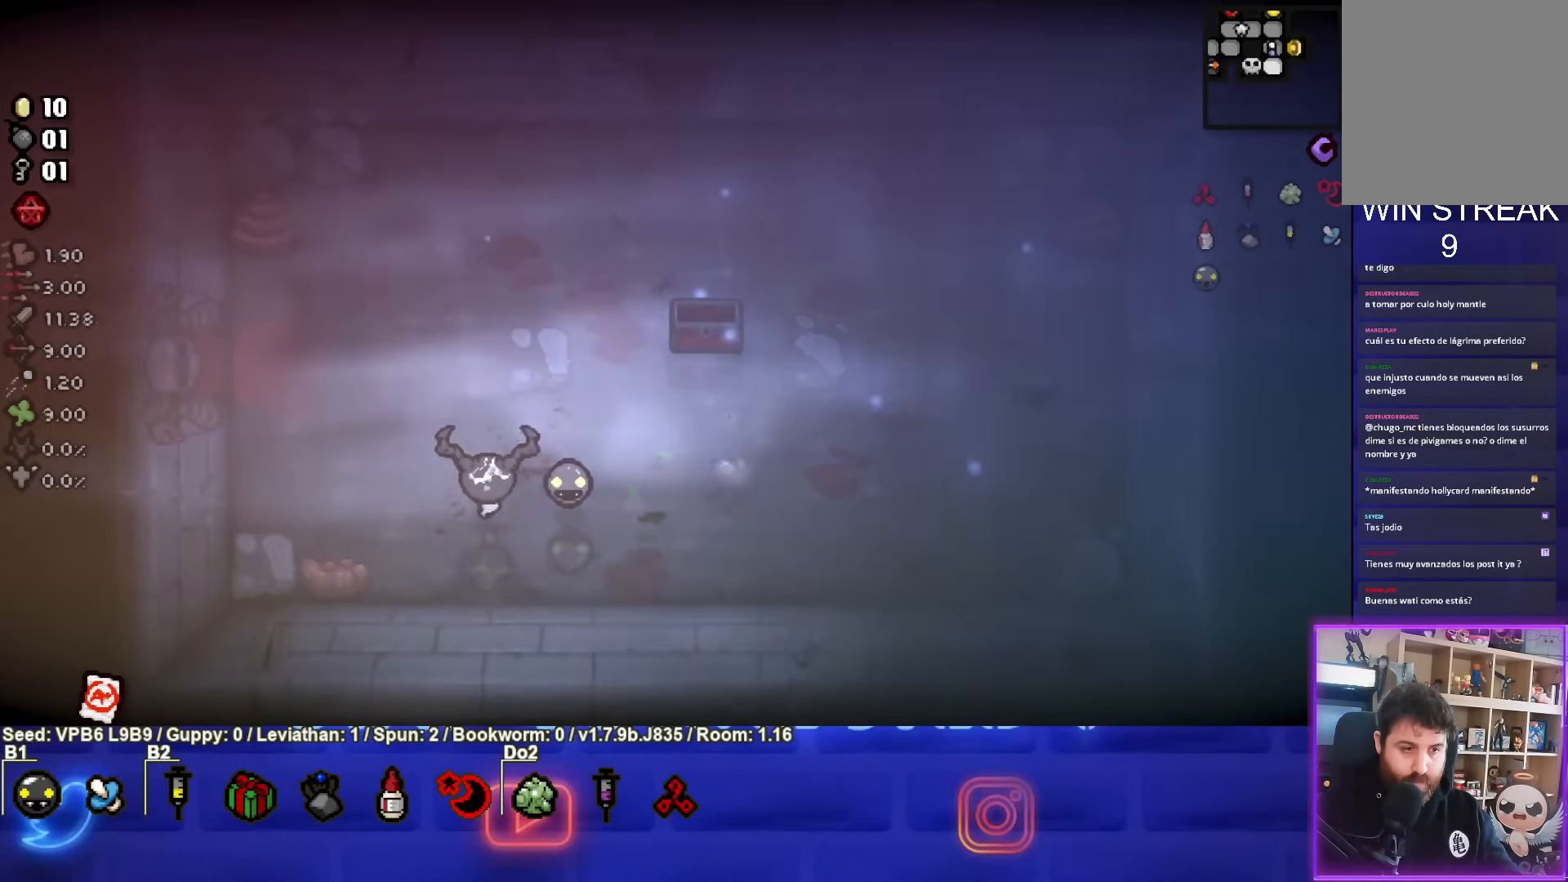
{"buttons": [], "left_stick": "left", "events": [[350, "left_stick", "left"]]}
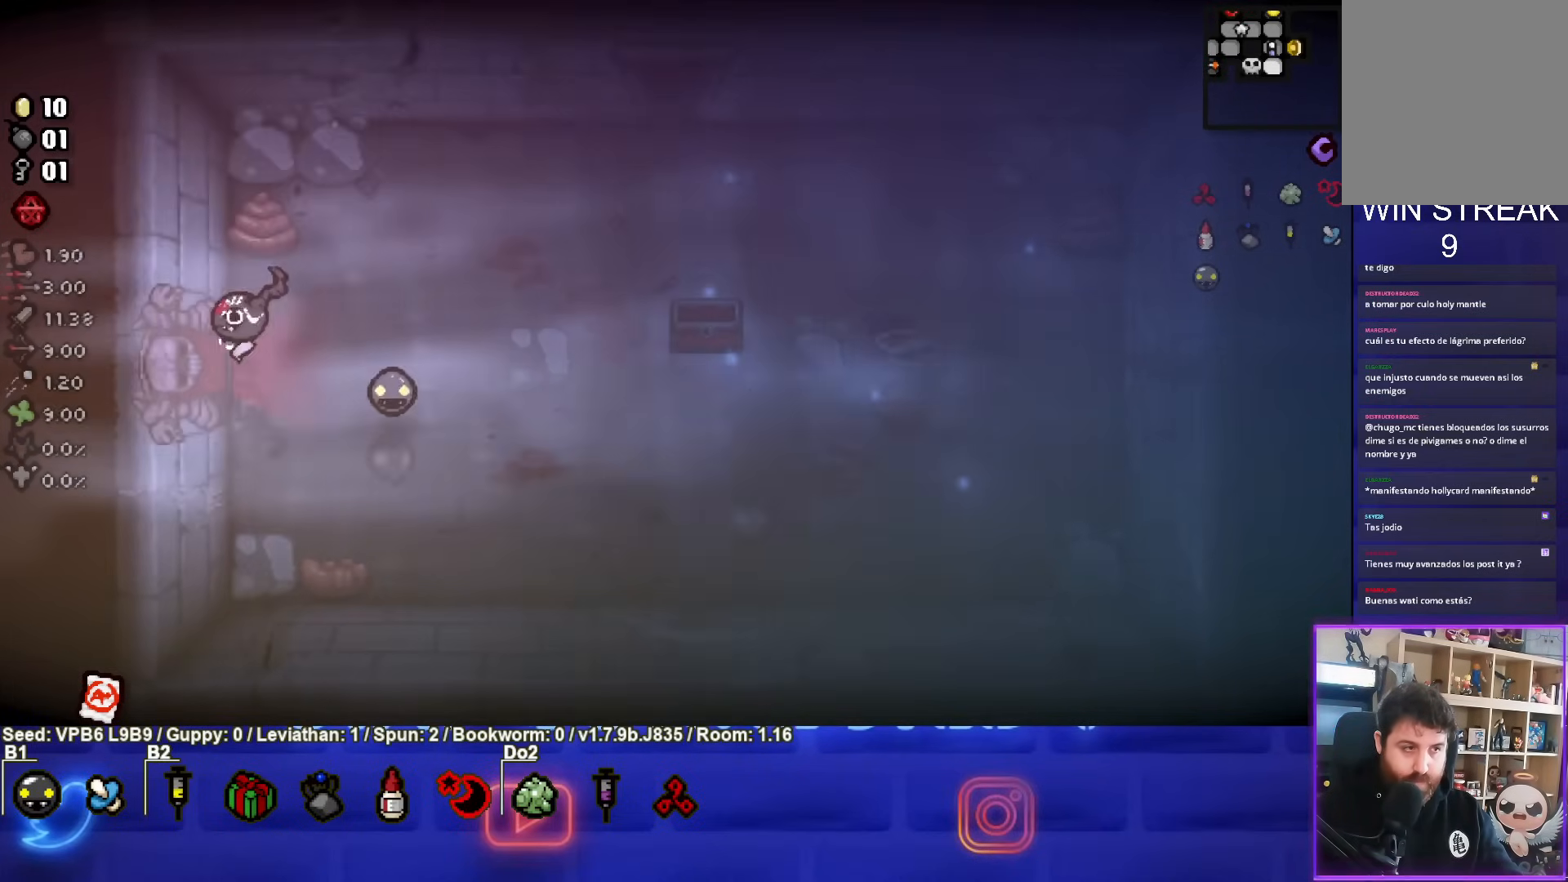
{"buttons": ["SQUARE"], "left_stick": "left", "events": [[233, "left_stick", "center"], [250, "CROSS", "down"], [333, "CROSS", "up"], [417, "SQUARE", "down"], [433, "left_stick", "left"]]}
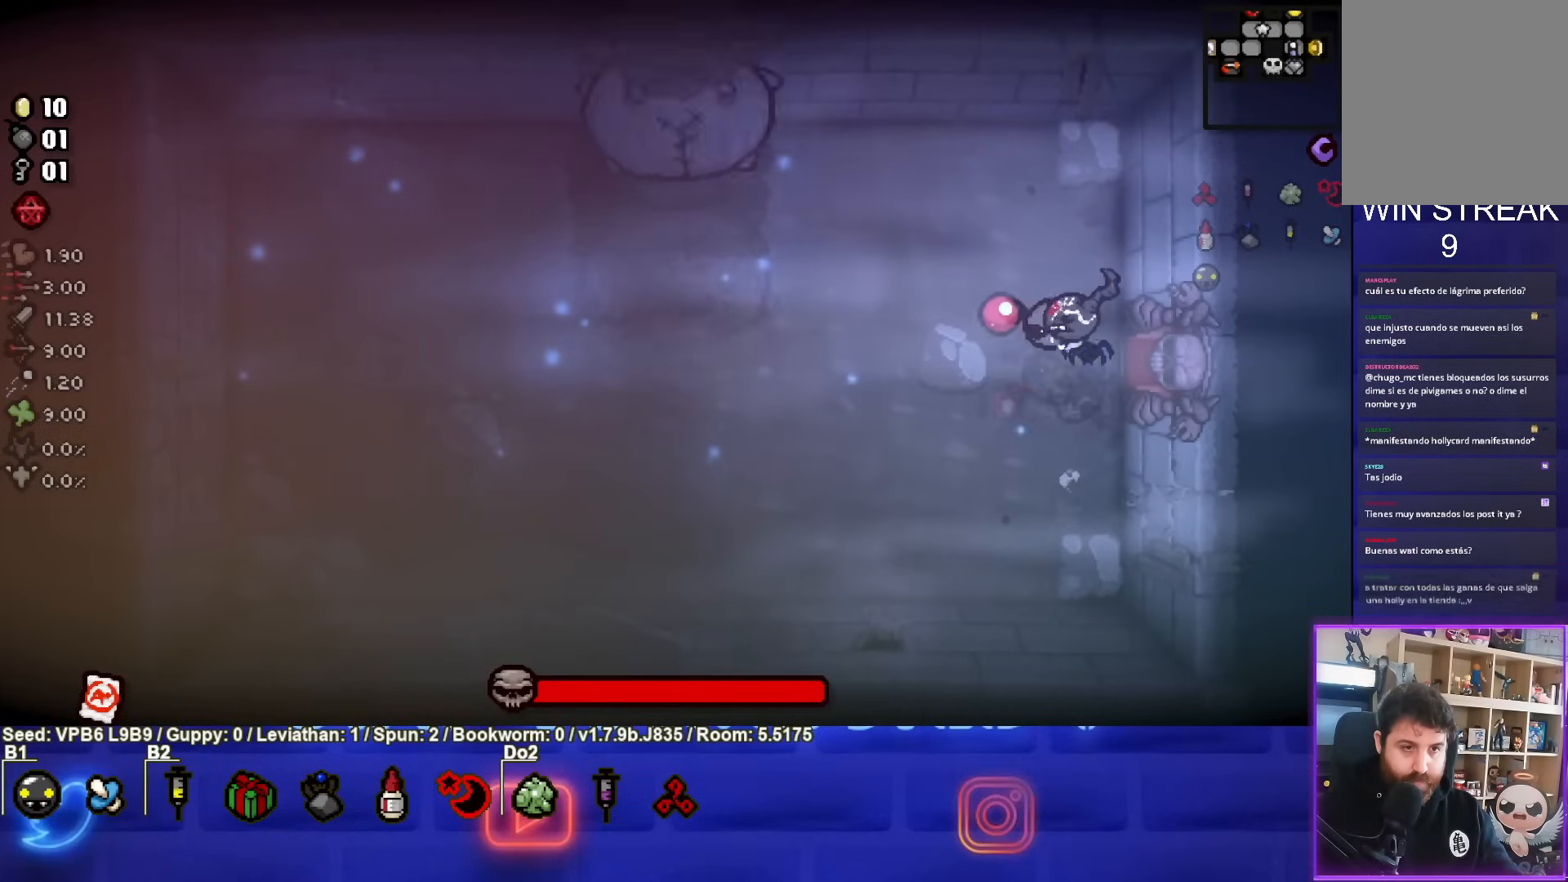
{"buttons": ["SQUARE"], "left_stick": "up-left", "events": [[100, "left_stick", "up-left"]]}
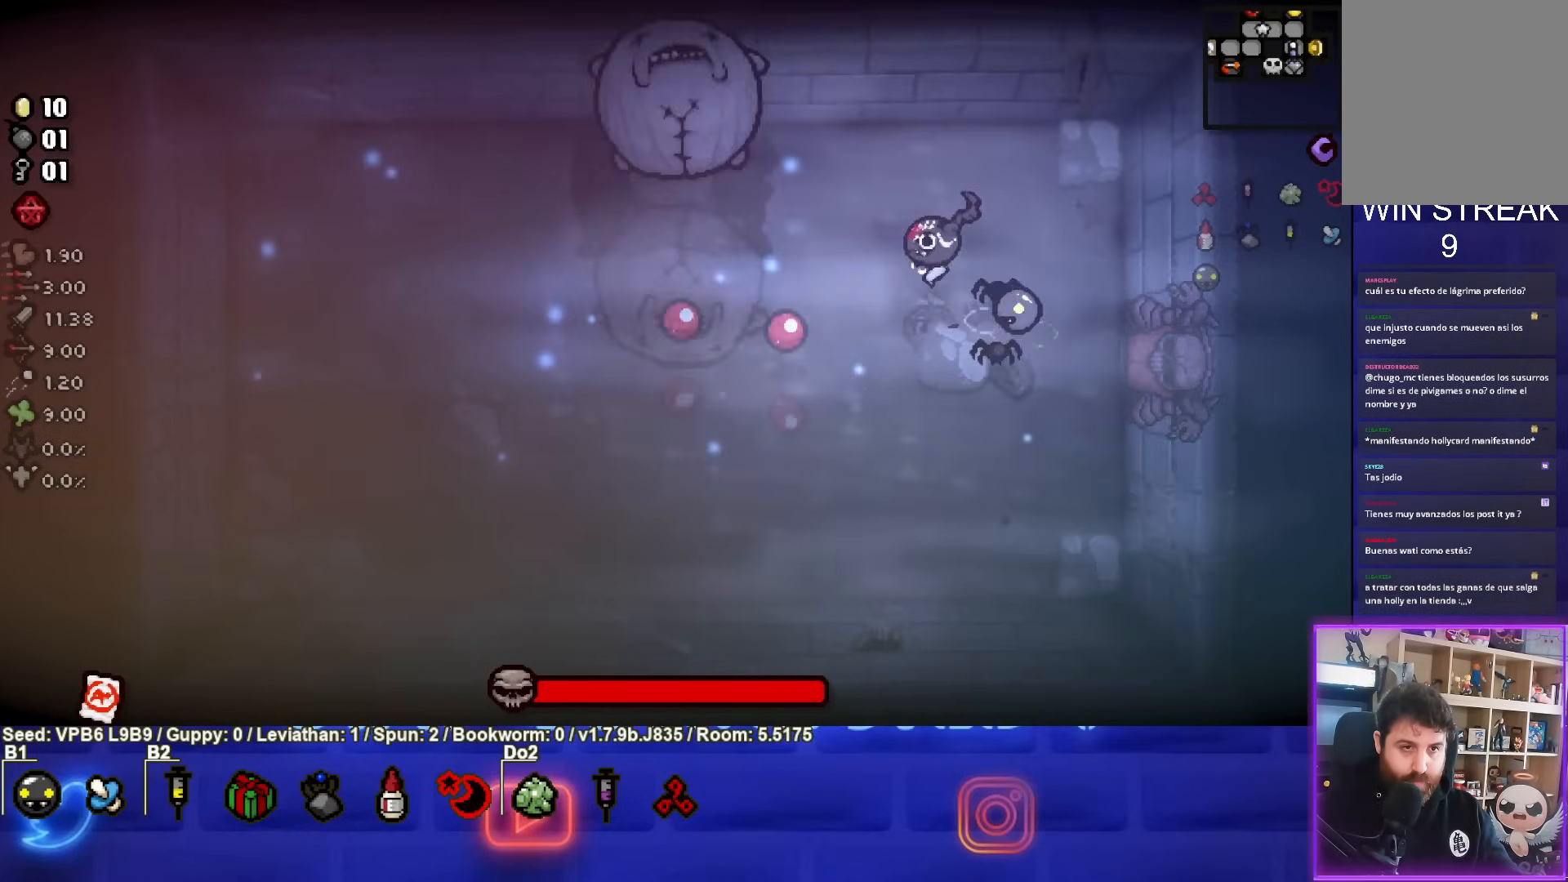
{"buttons": ["SQUARE"], "left_stick": "down-left", "events": [[450, "left_stick", "down-left"]]}
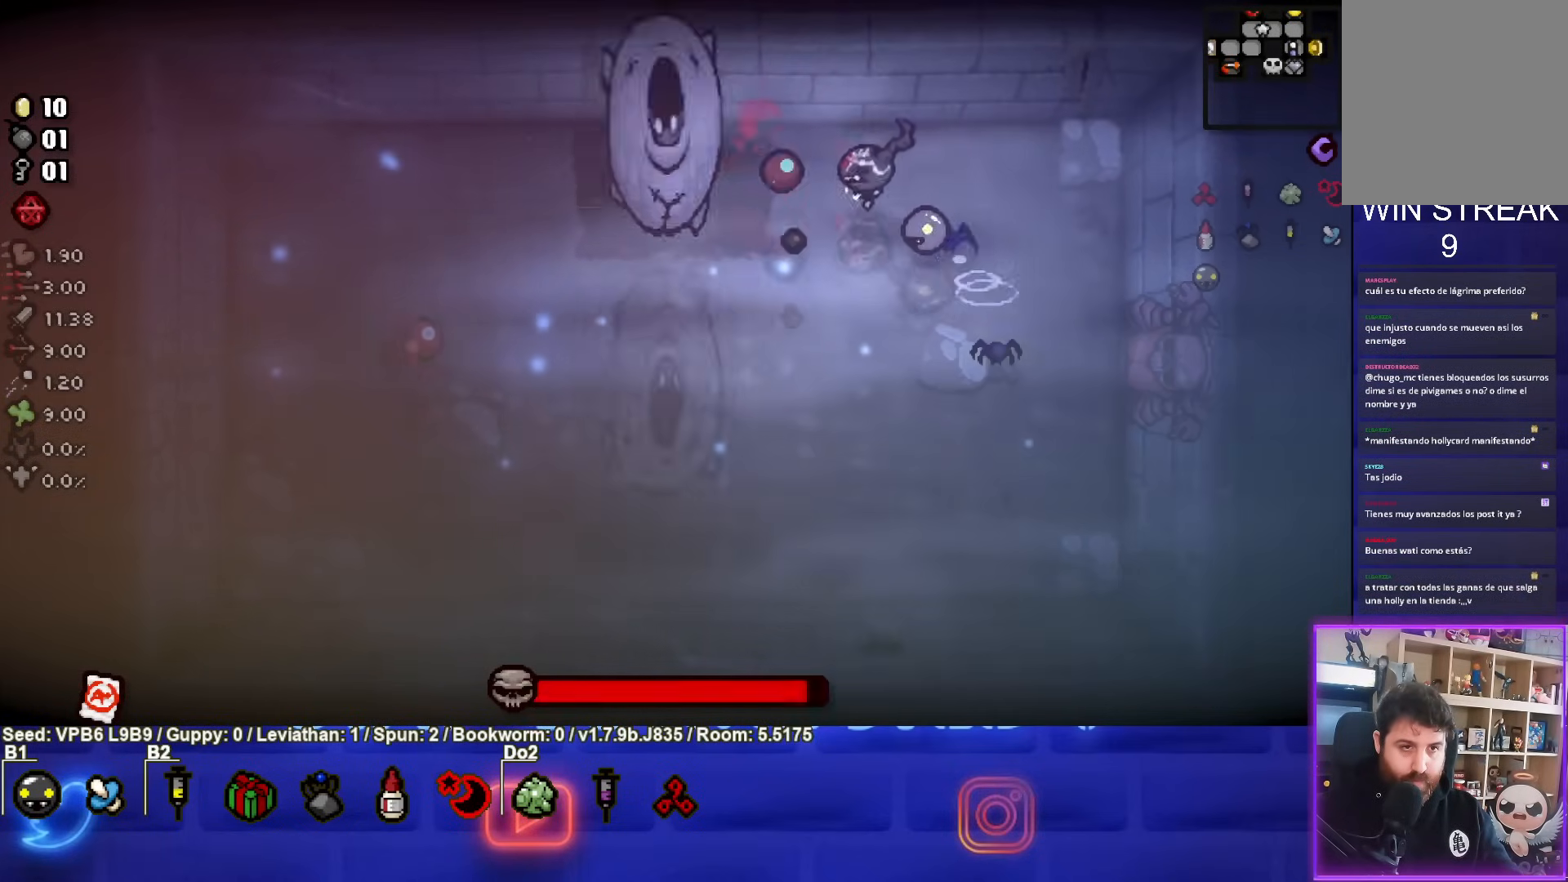
{"buttons": ["SQUARE"], "left_stick": "down-left", "events": [[100, "left_stick", "up-left"], [233, "left_stick", "down-left"]]}
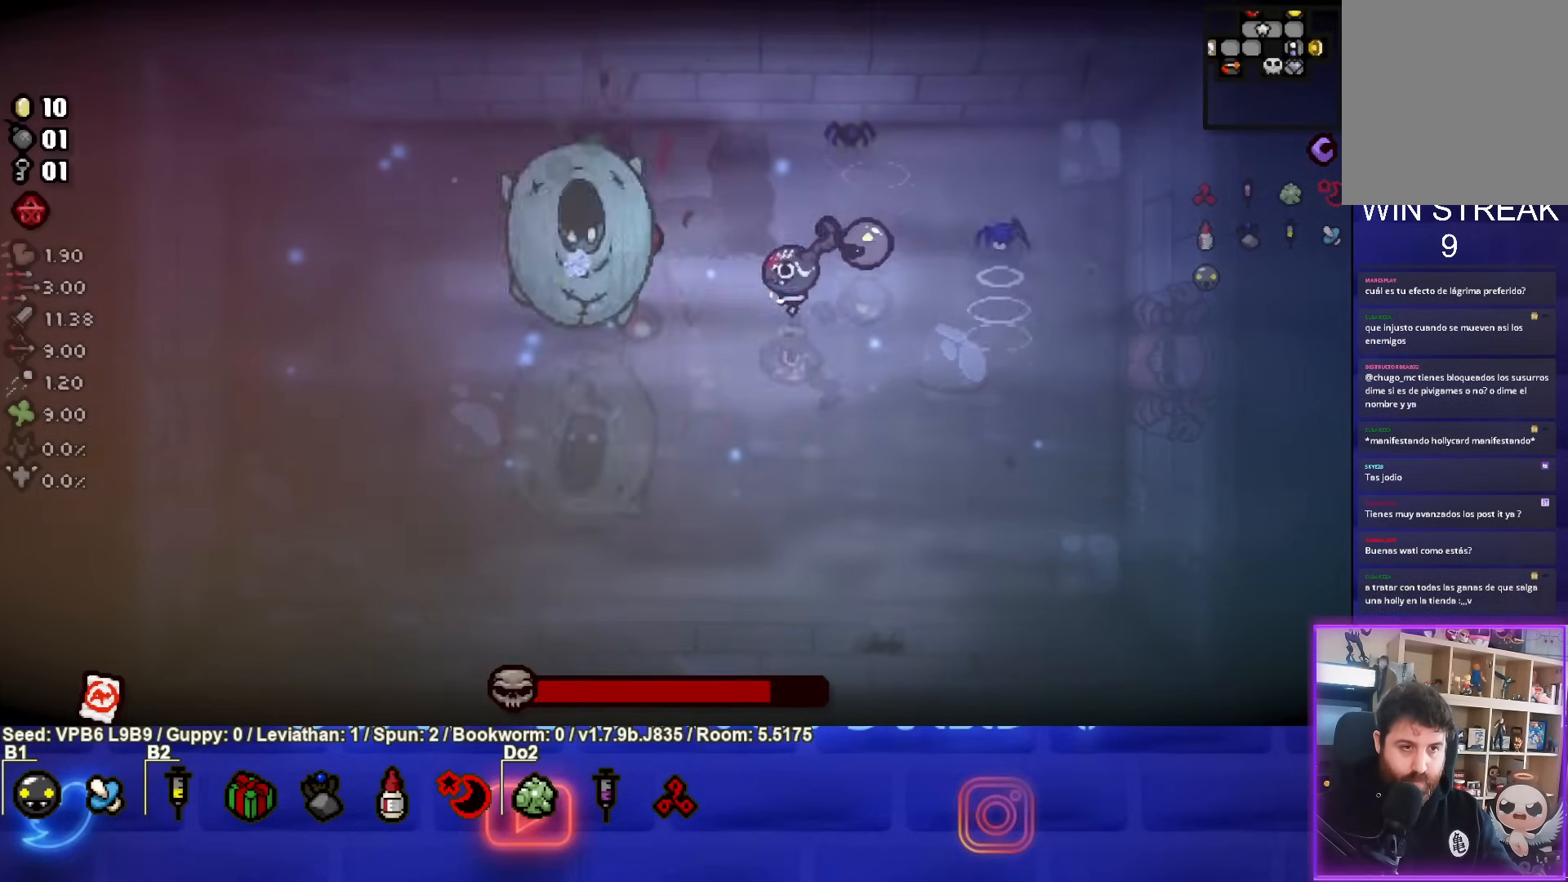
{"buttons": ["SQUARE"], "left_stick": "center", "events": [[50, "left_stick", "up-left"], [200, "left_stick", "down-left"], [317, "left_stick", "center"]]}
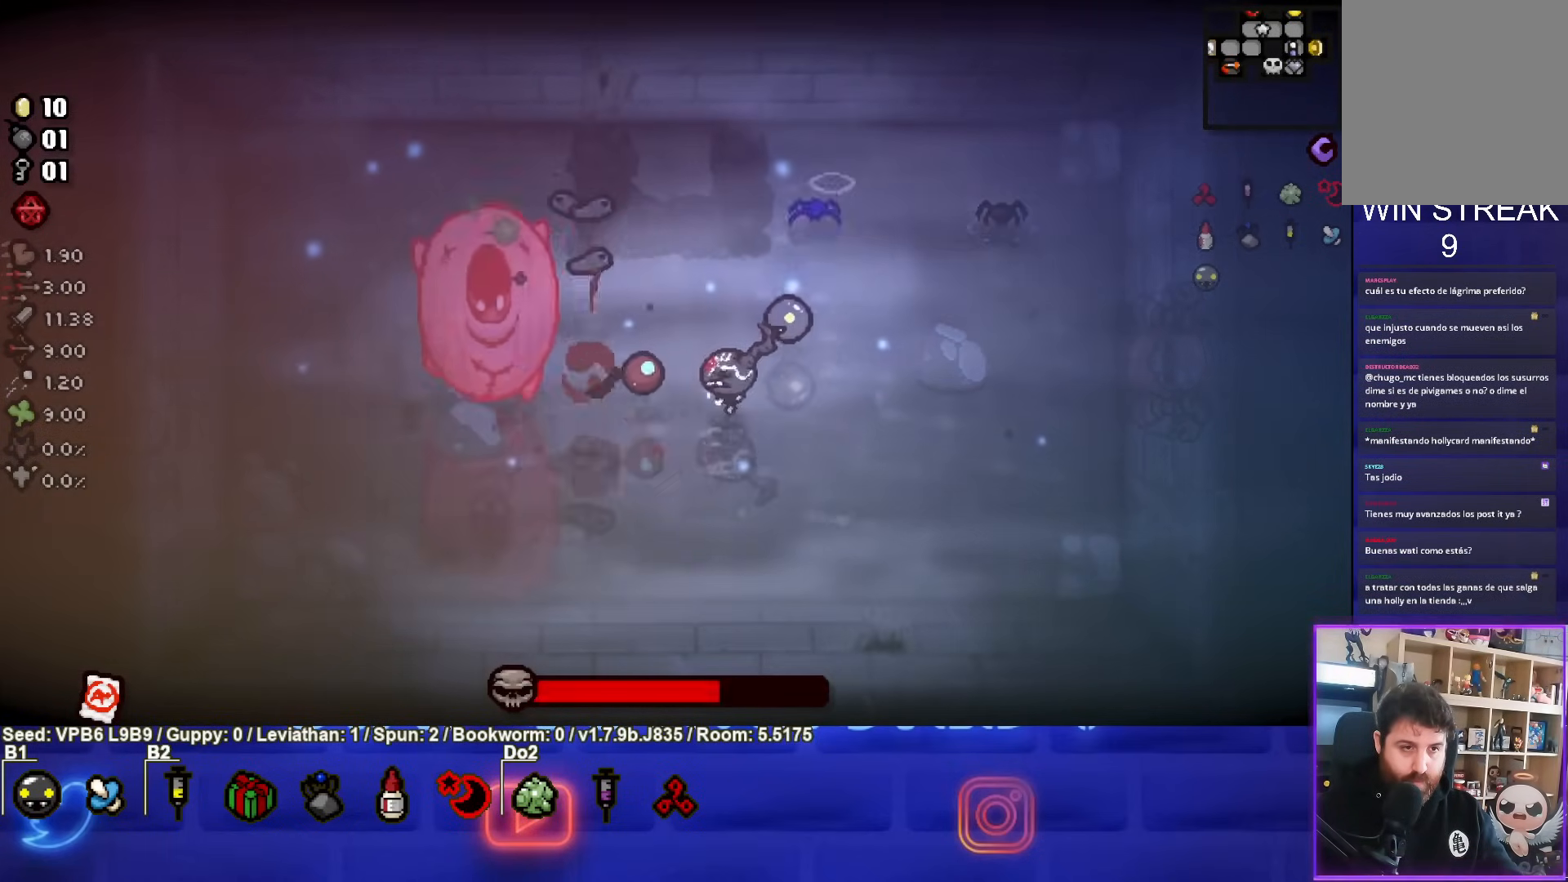
{"buttons": ["SQUARE"], "left_stick": "down-right", "events": [[467, "left_stick", "down-right"]]}
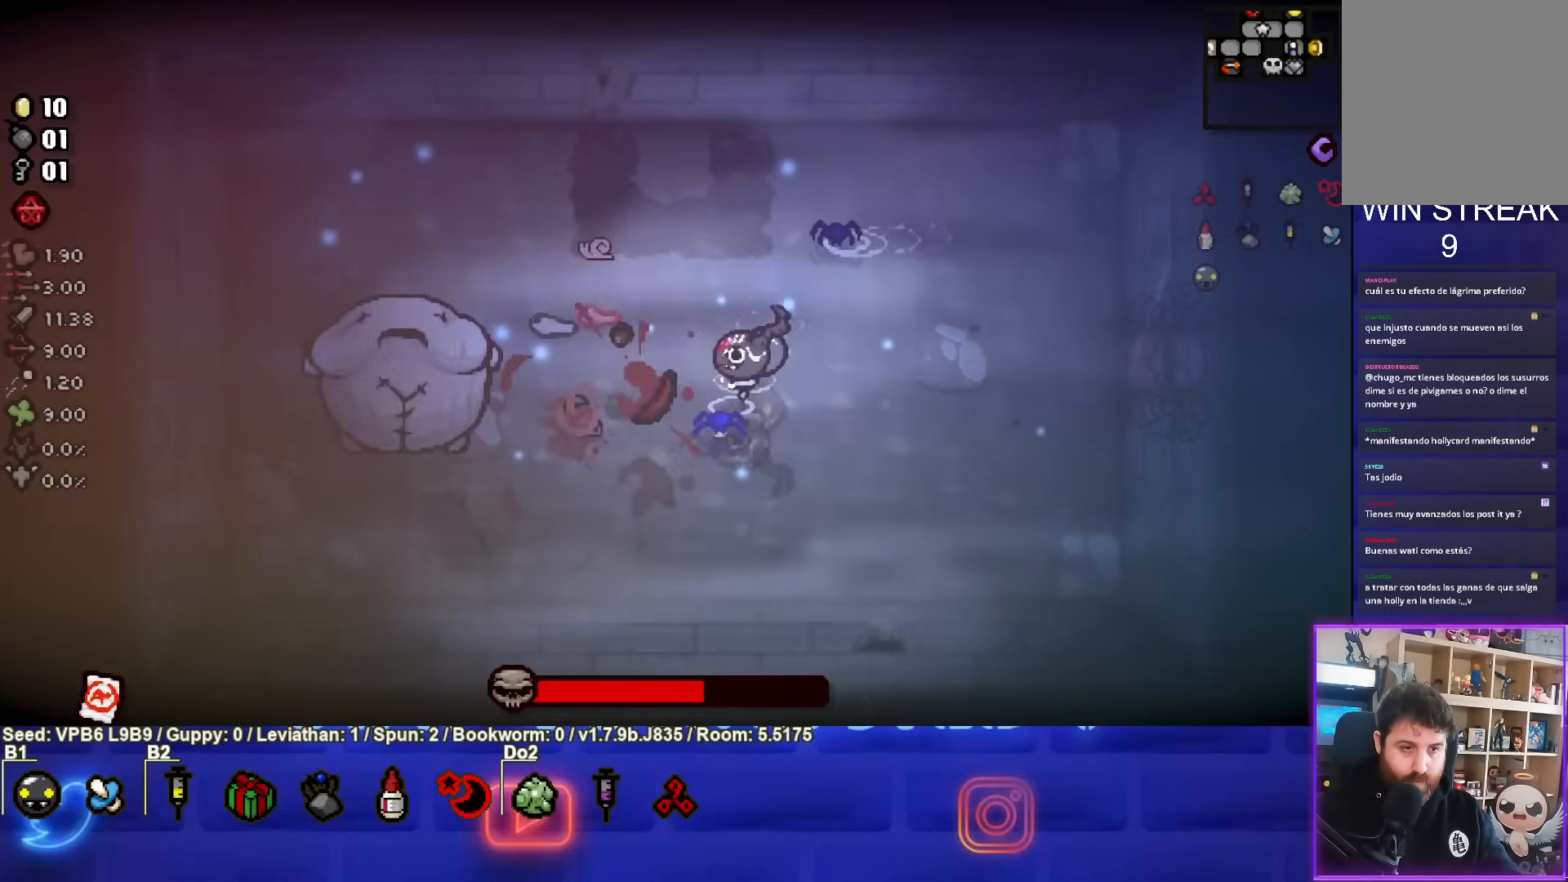
{"buttons": ["SQUARE"], "left_stick": "center", "events": [[50, "left_stick", "up"], [167, "left_stick", "center"]]}
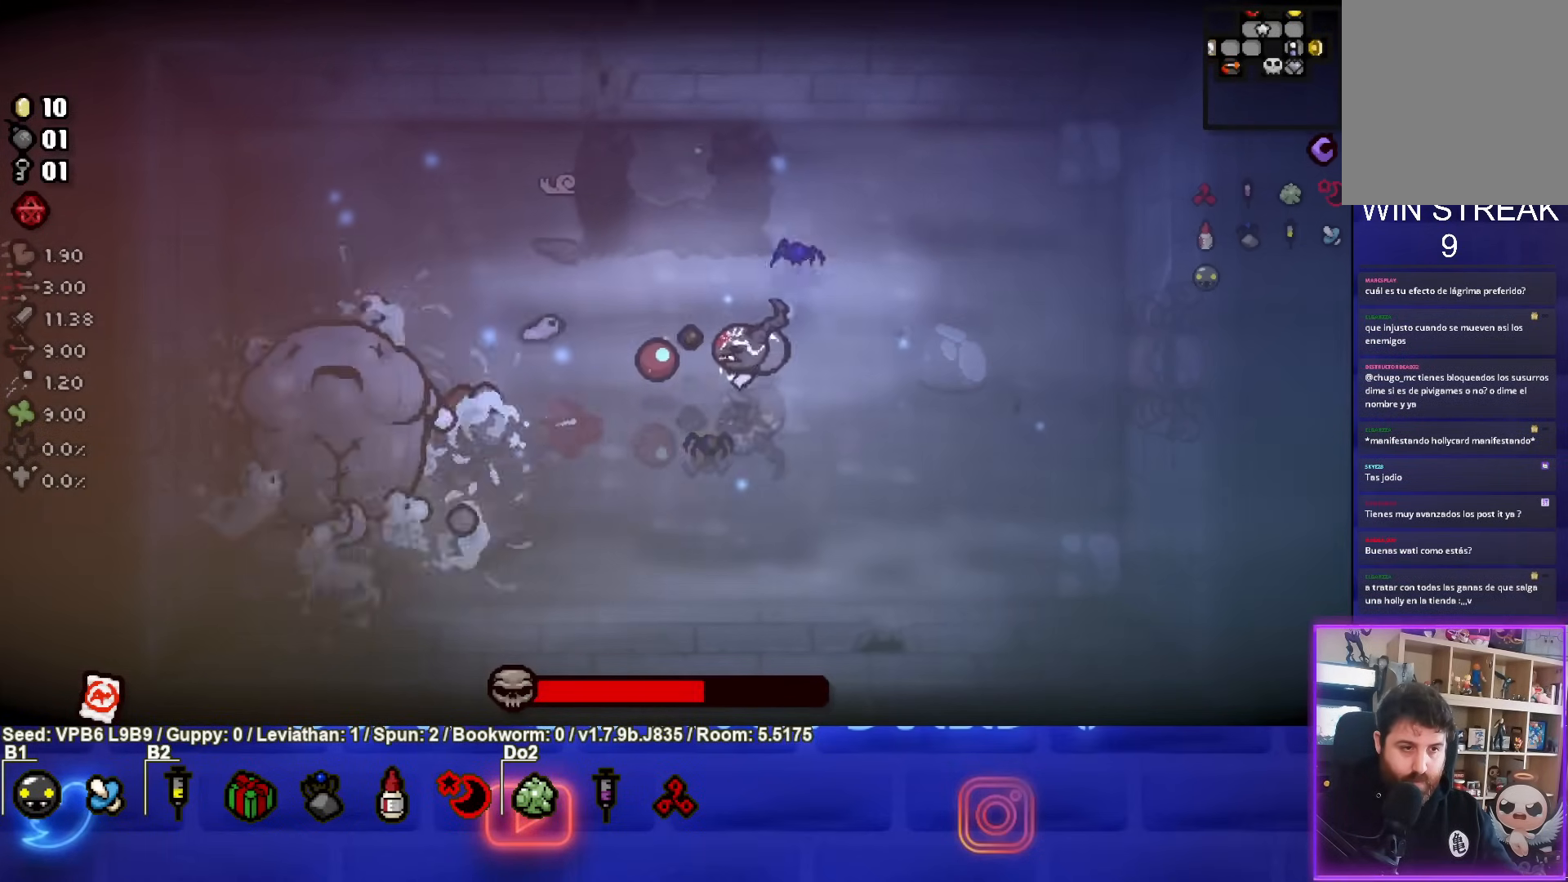
{"buttons": ["SQUARE"], "left_stick": "right", "events": [[150, "left_stick", "down"], [250, "left_stick", "right"]]}
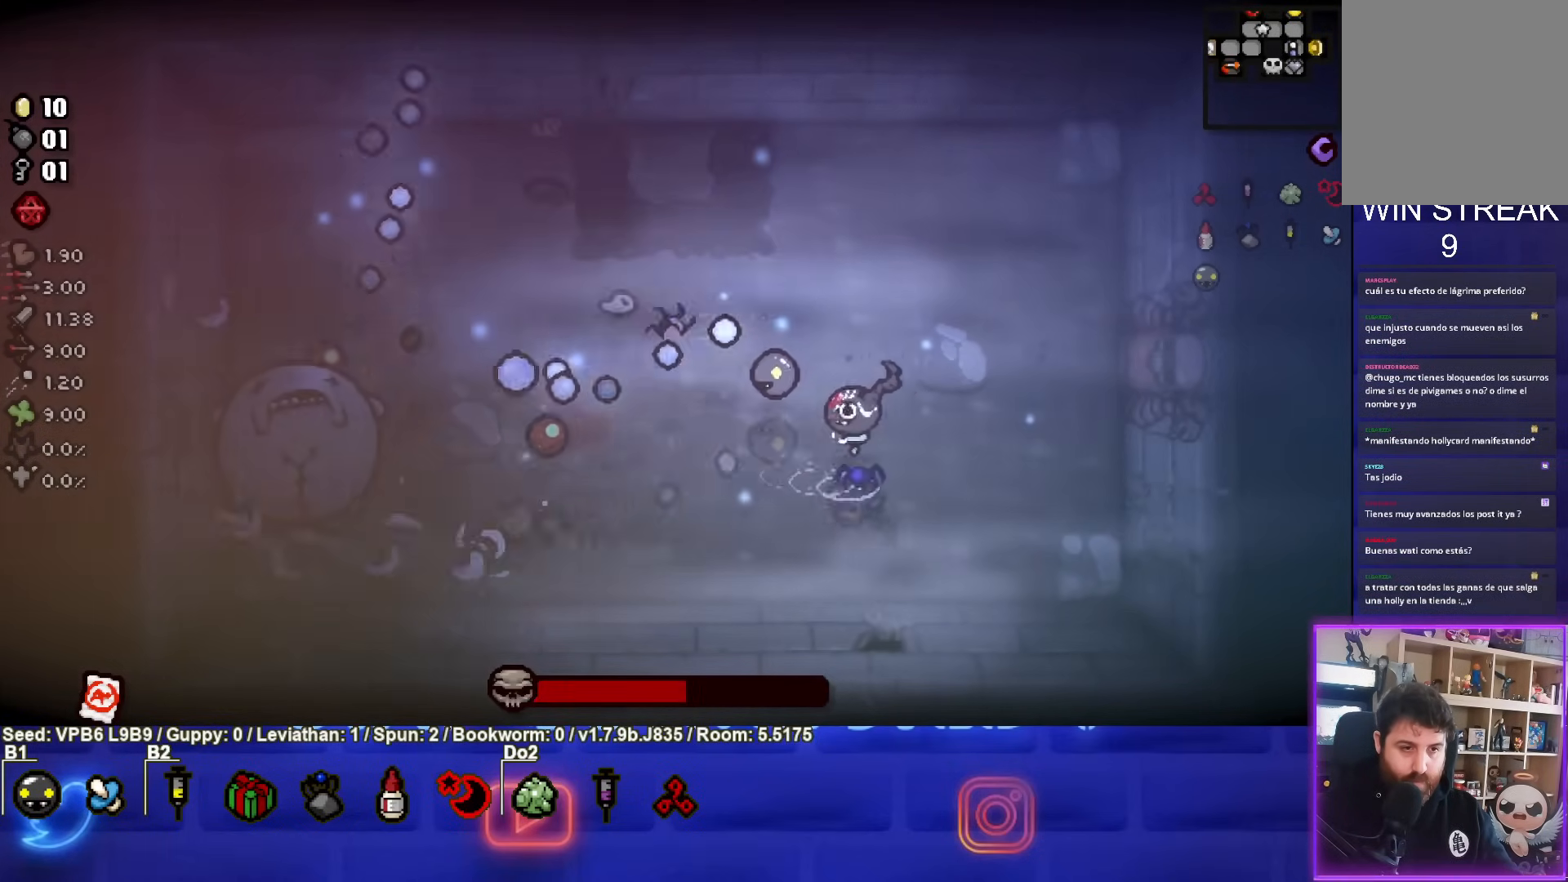
{"buttons": ["SQUARE"], "left_stick": "center", "events": [[17, "left_stick", "down-left"], [217, "left_stick", "center"]]}
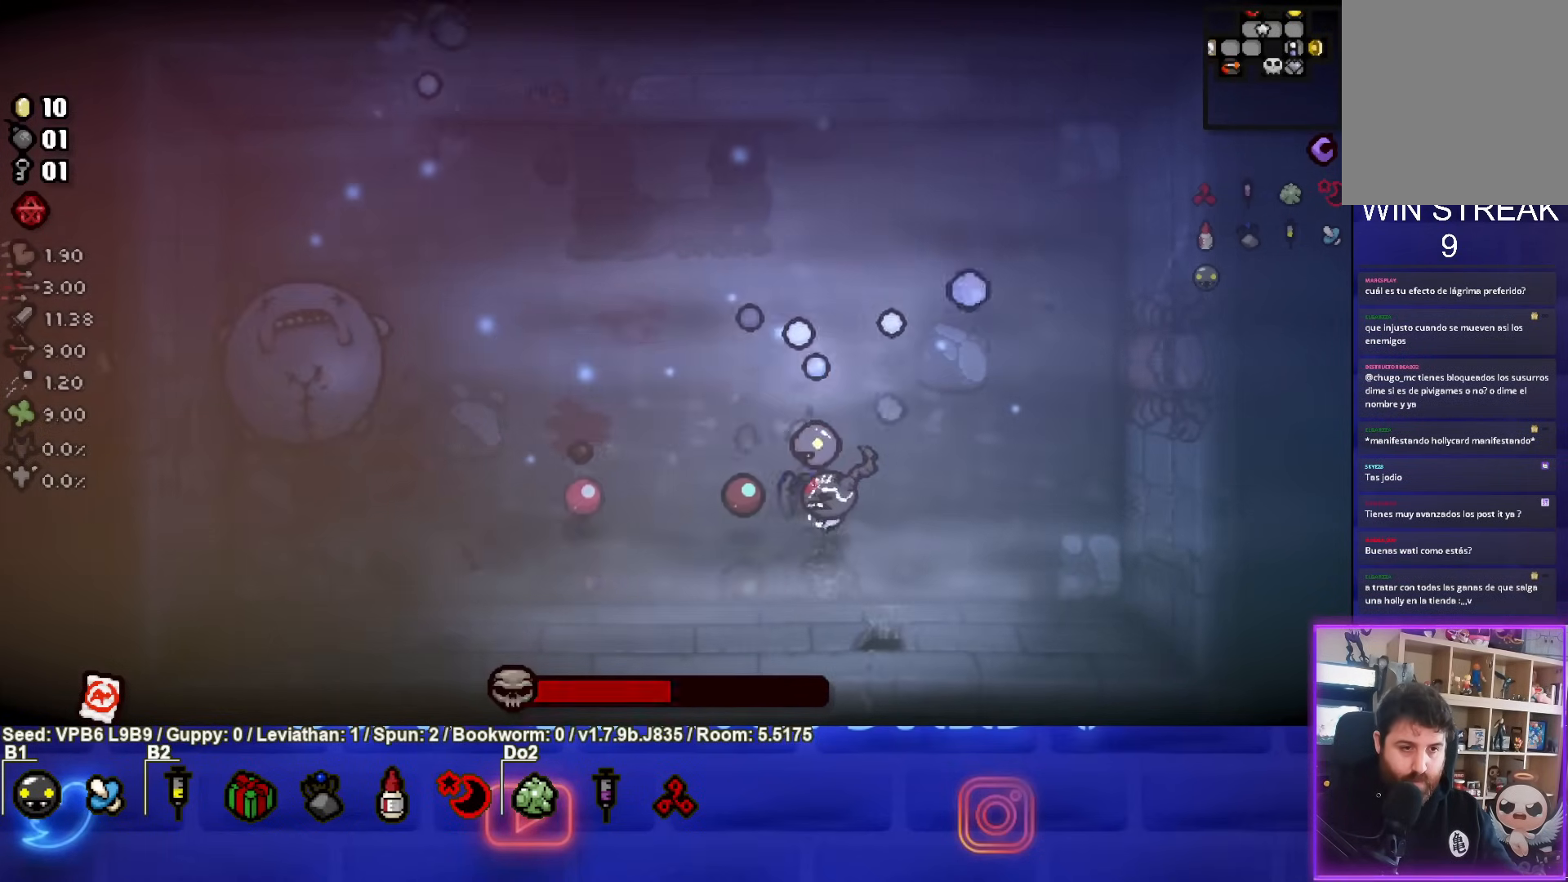
{"buttons": ["SQUARE"], "left_stick": "center", "events": [[33, "left_stick", "up-left"], [83, "SQUARE", "up"], [167, "SQUARE", "down"], [450, "left_stick", "center"]]}
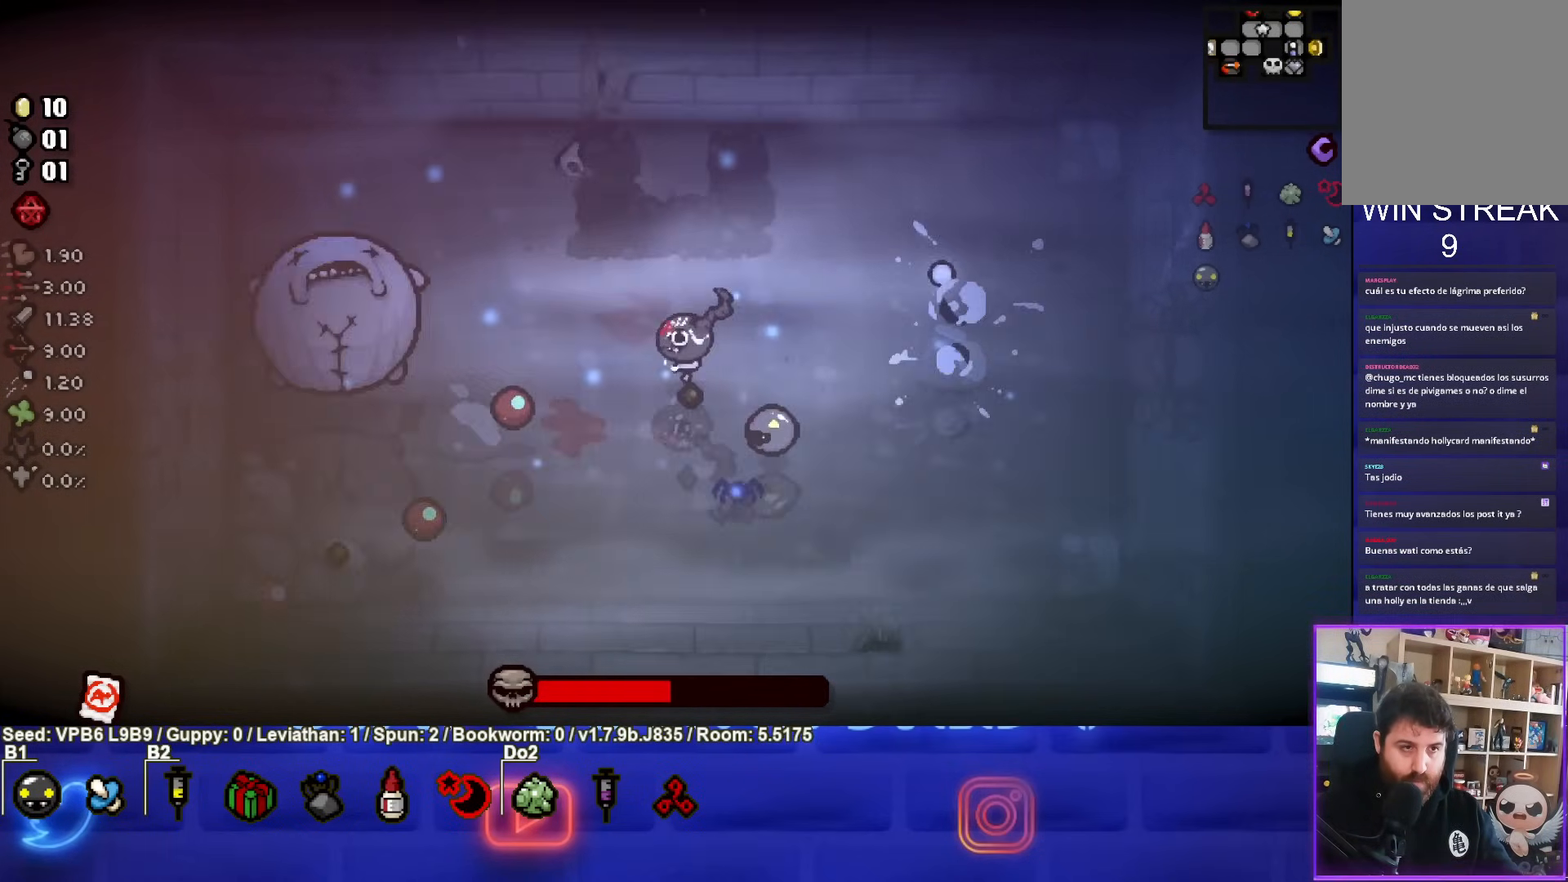
{"buttons": ["SQUARE"], "left_stick": "center", "events": [[100, "left_stick", "up-right"], [383, "left_stick", "center"]]}
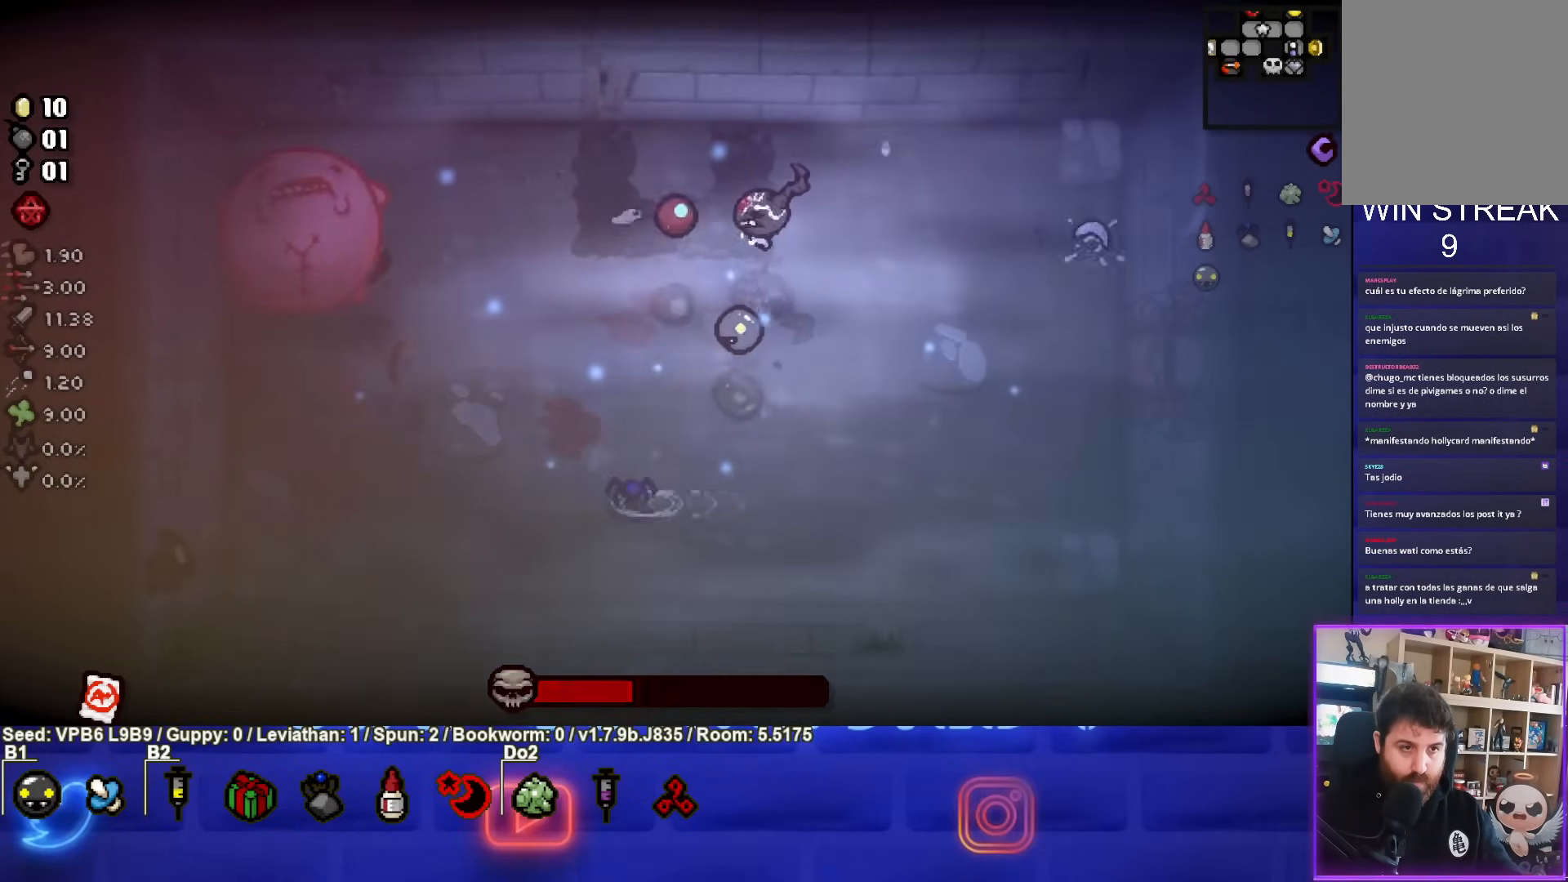
{"buttons": ["SQUARE"], "left_stick": "left", "events": [[33, "left_stick", "right"], [167, "left_stick", "center"], [250, "left_stick", "left"]]}
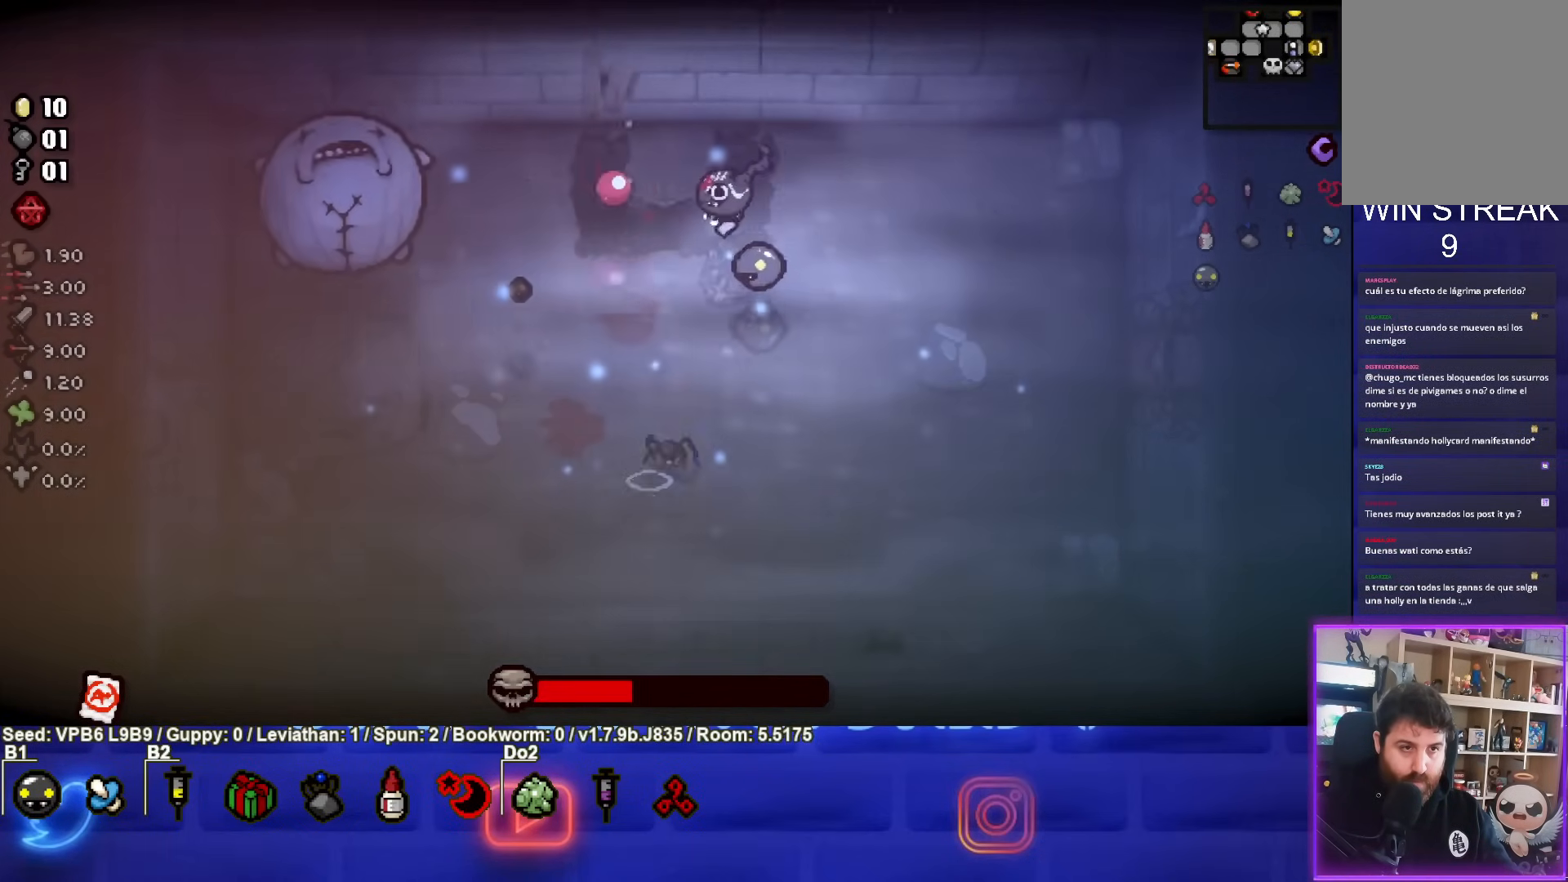
{"buttons": ["SQUARE"], "left_stick": "center", "events": [[183, "left_stick", "center"], [383, "left_stick", "down-left"], [450, "left_stick", "center"]]}
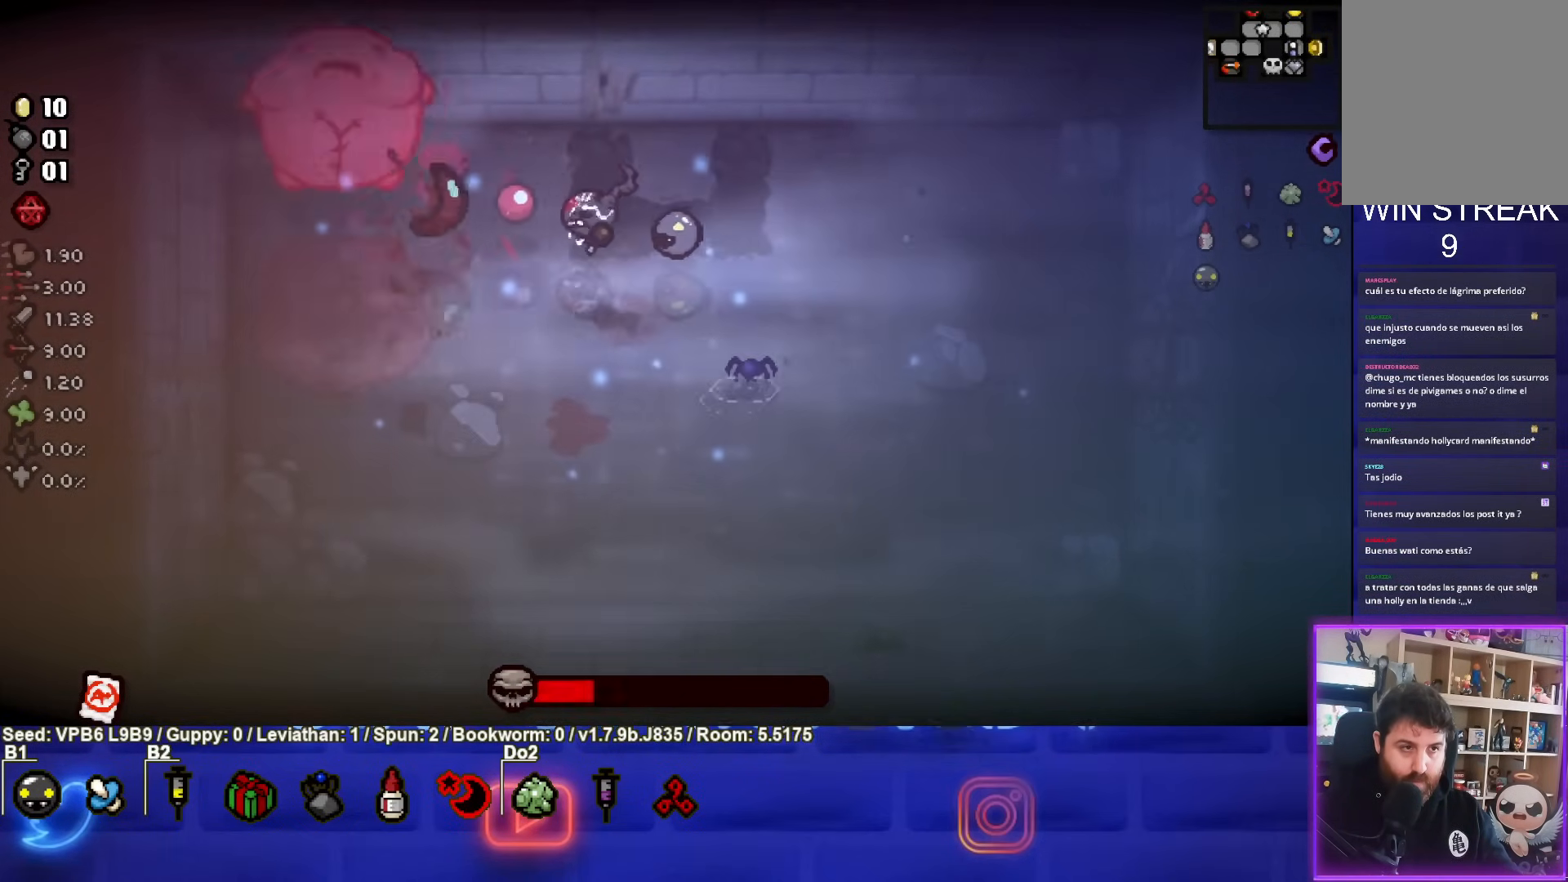
{"buttons": ["SQUARE"], "left_stick": "right", "events": [[33, "left_stick", "up-right"], [217, "left_stick", "center"], [283, "left_stick", "down-left"], [400, "left_stick", "left"], [500, "left_stick", "right"]]}
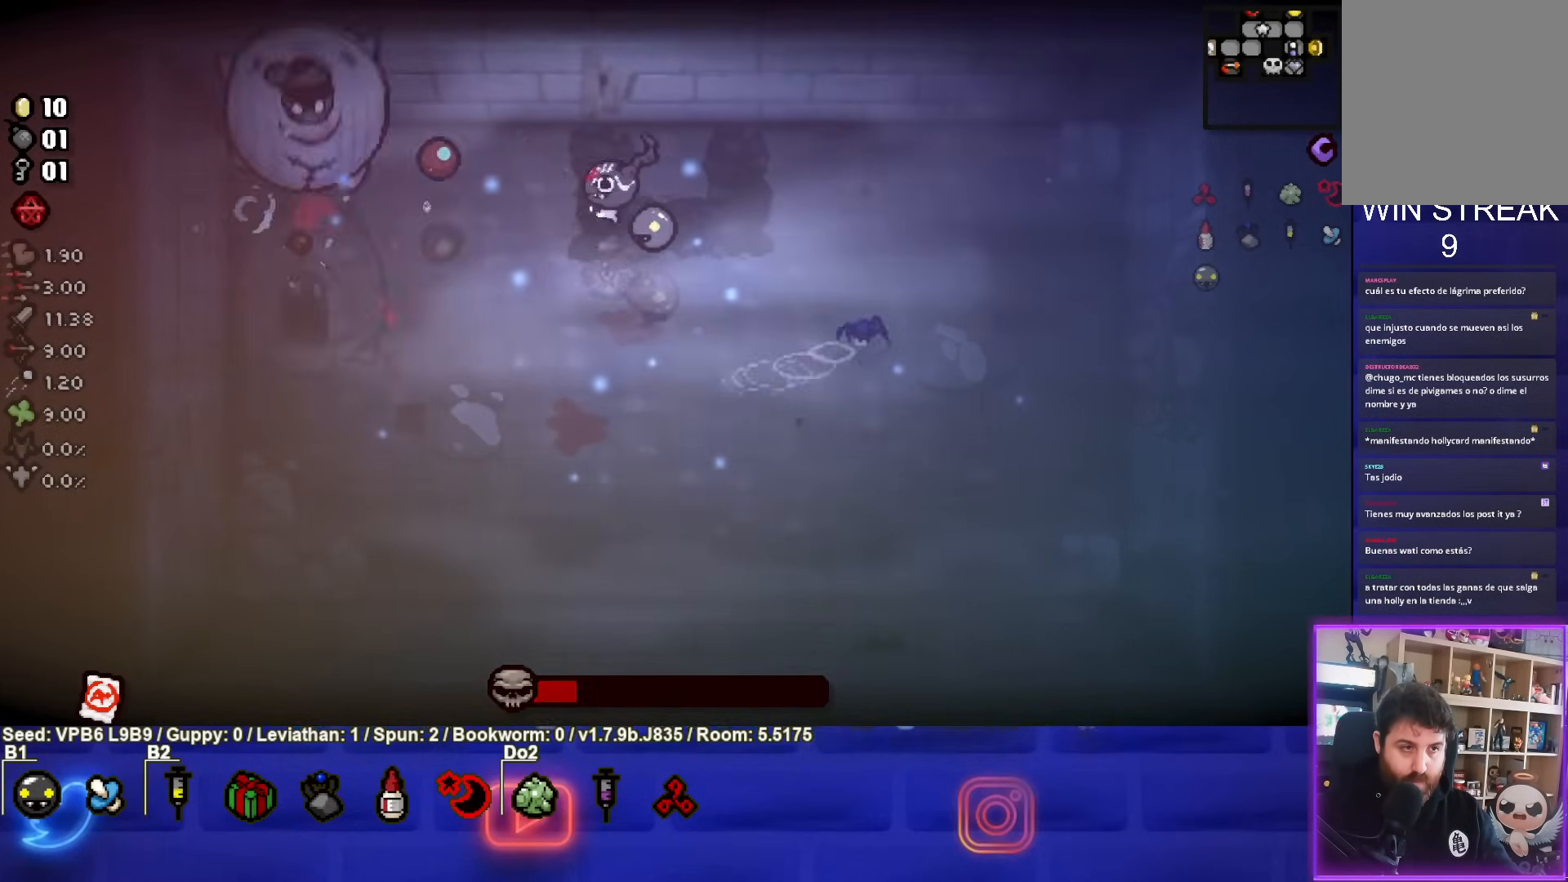
{"buttons": ["SQUARE"], "left_stick": "down-left", "events": [[133, "left_stick", "center"], [200, "left_stick", "left"], [433, "left_stick", "down-left"]]}
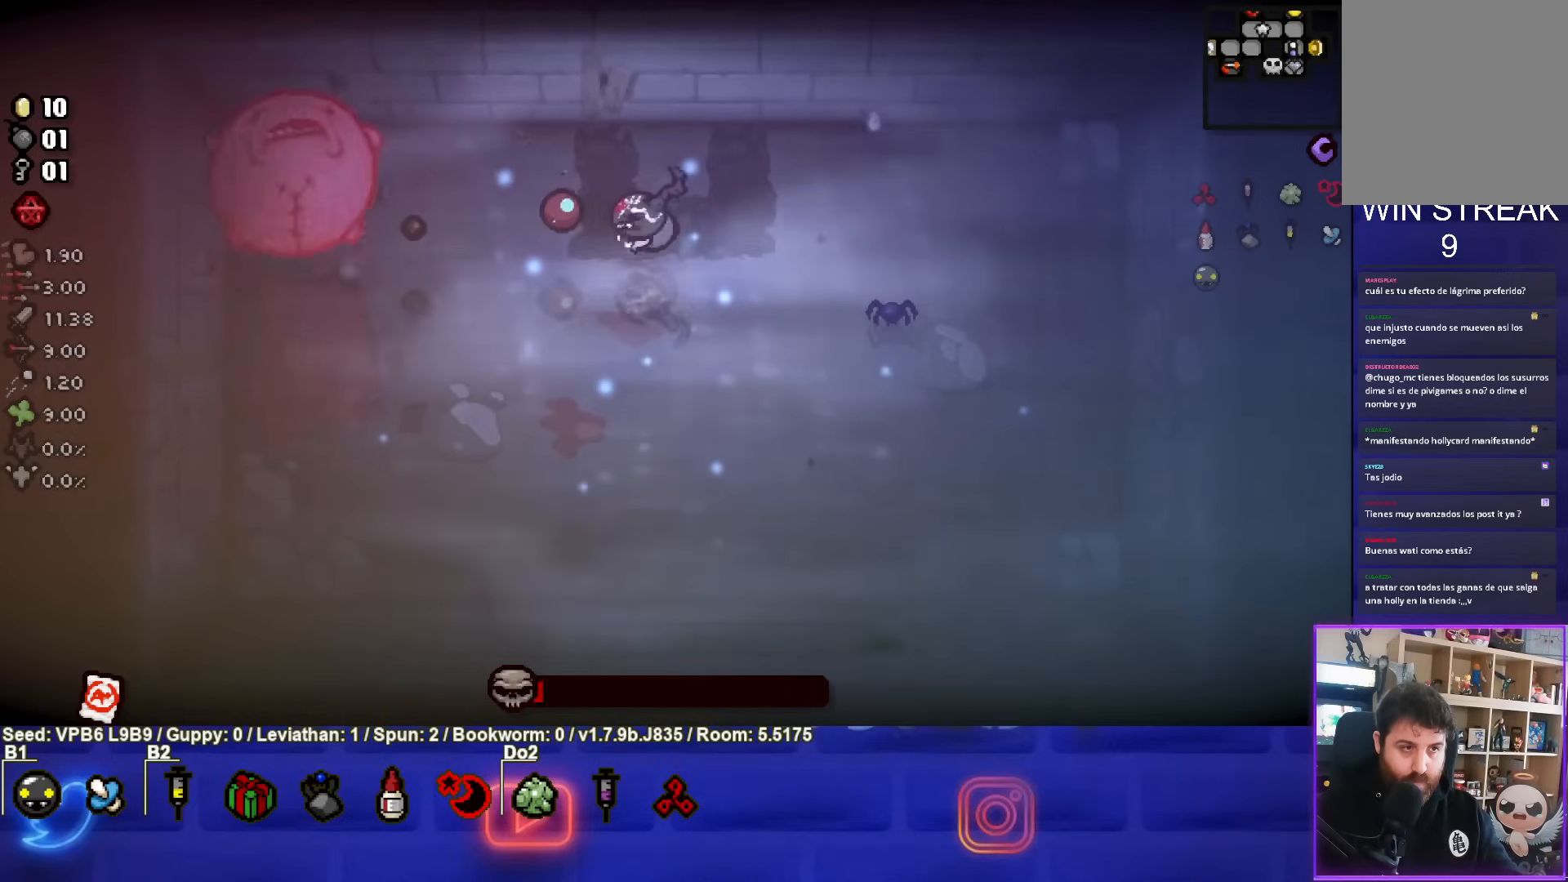
{"buttons": ["SQUARE"], "left_stick": "right", "events": [[67, "left_stick", "left"], [167, "left_stick", "right"], [367, "left_stick", "left"], [417, "left_stick", "right"]]}
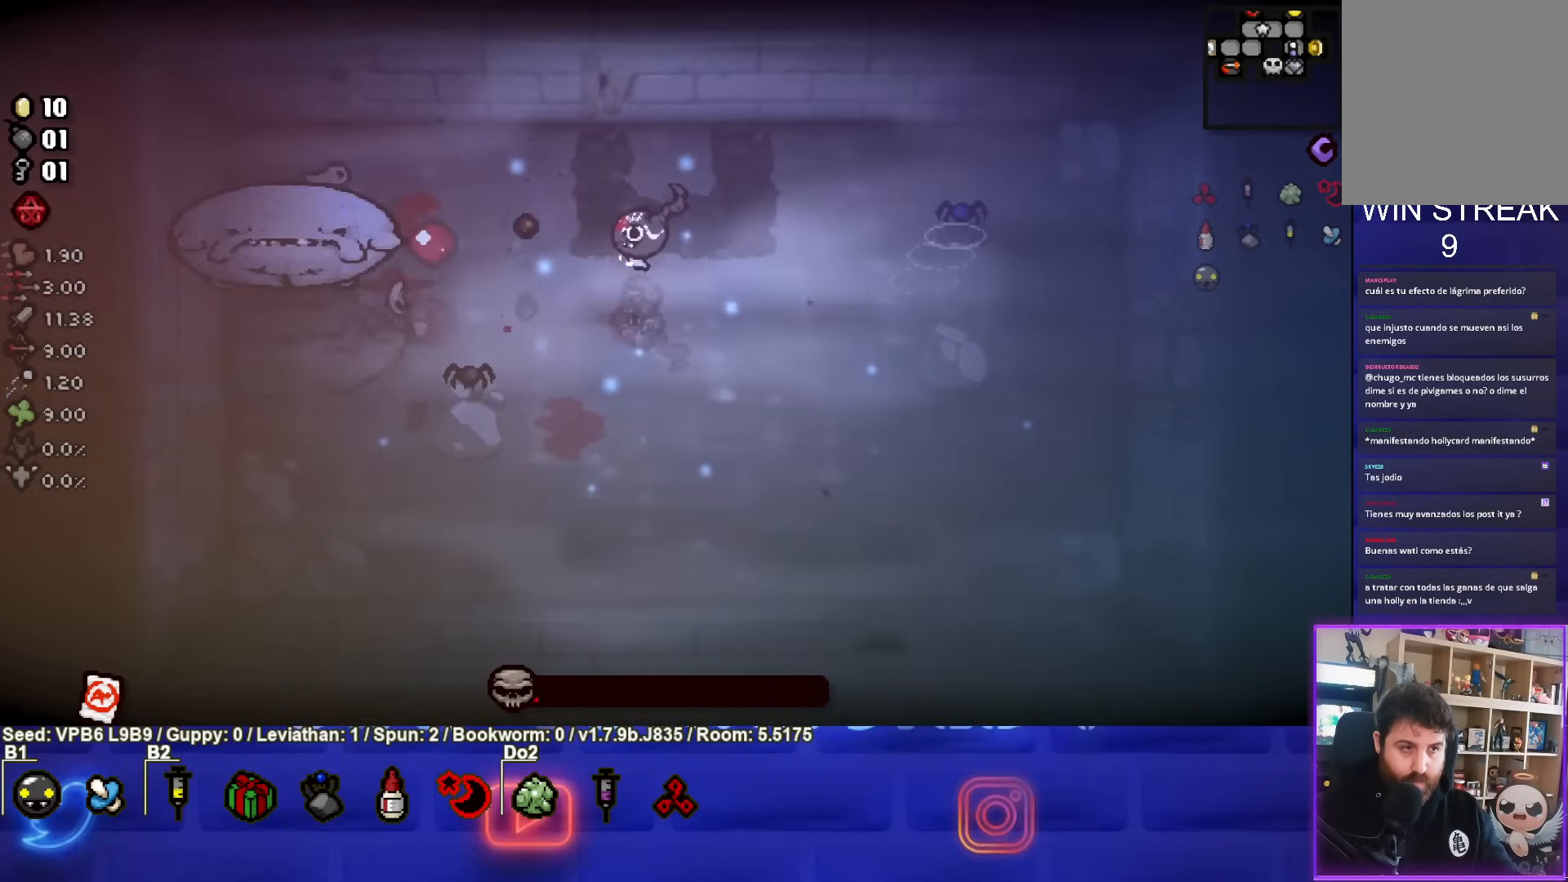
{"buttons": ["SQUARE"], "left_stick": "center", "events": [[67, "left_stick", "left"], [183, "left_stick", "right"], [483, "left_stick", "center"]]}
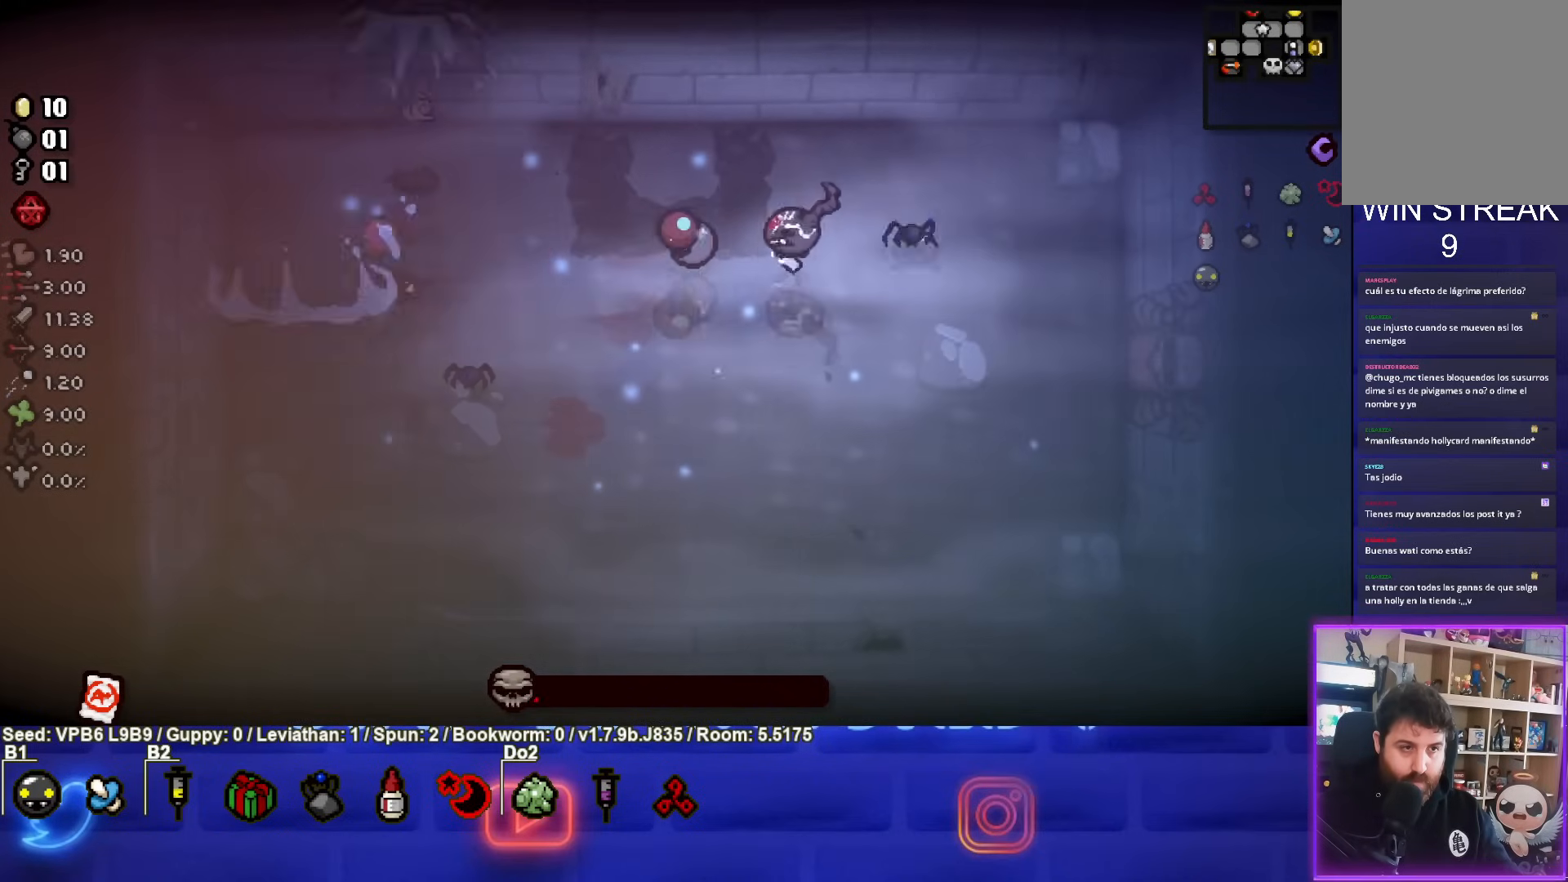
{"buttons": ["SQUARE"], "left_stick": "right", "events": [[233, "left_stick", "right"]]}
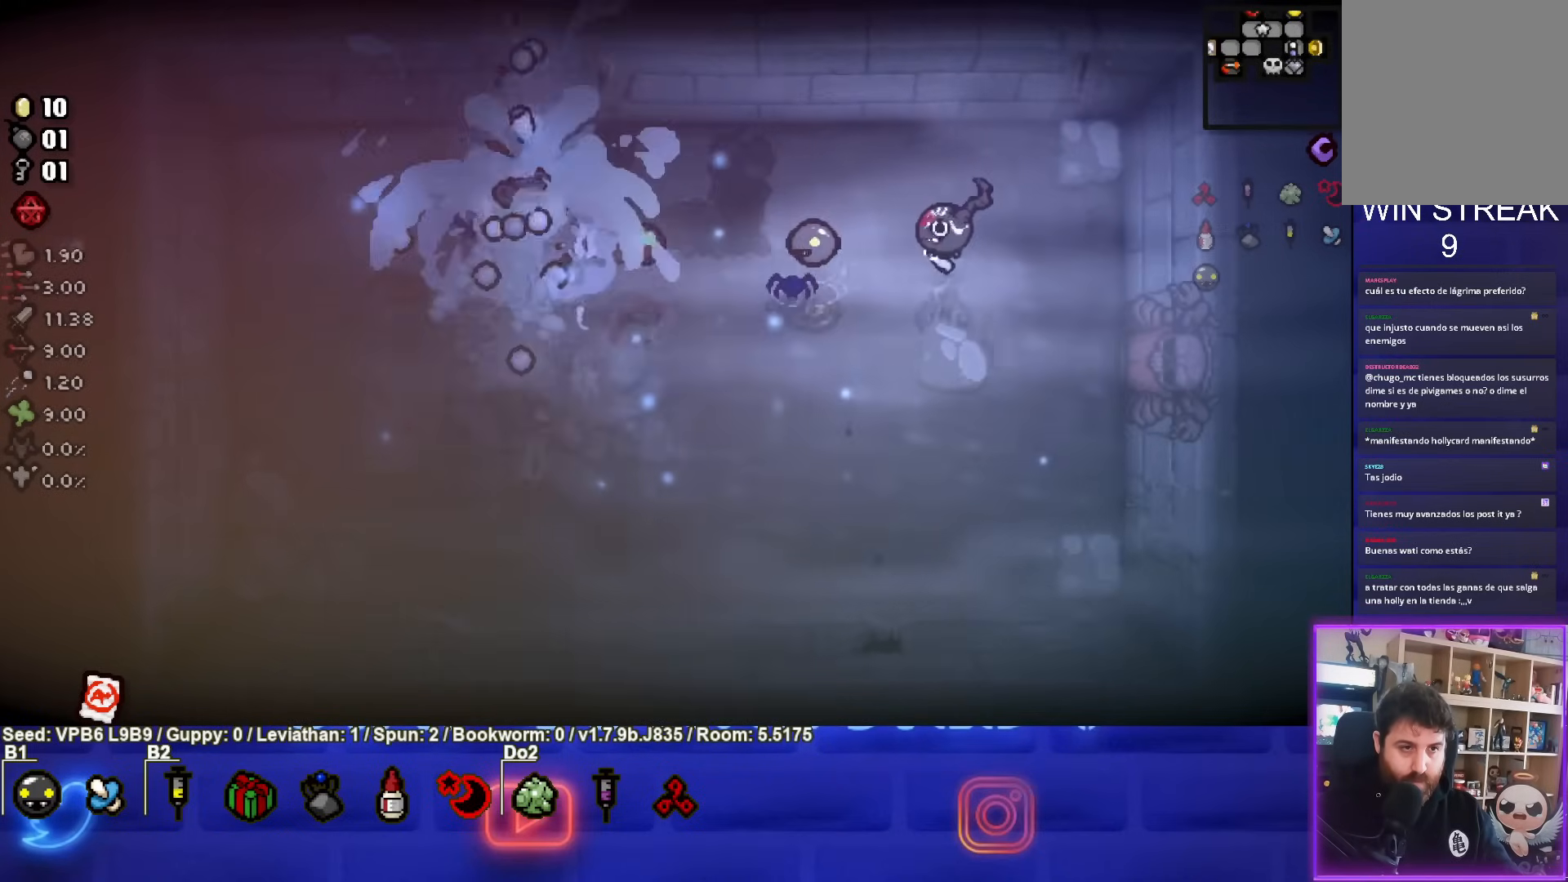
{"buttons": ["SQUARE"], "left_stick": "right", "events": [[283, "left_stick", "center"], [400, "left_stick", "right"]]}
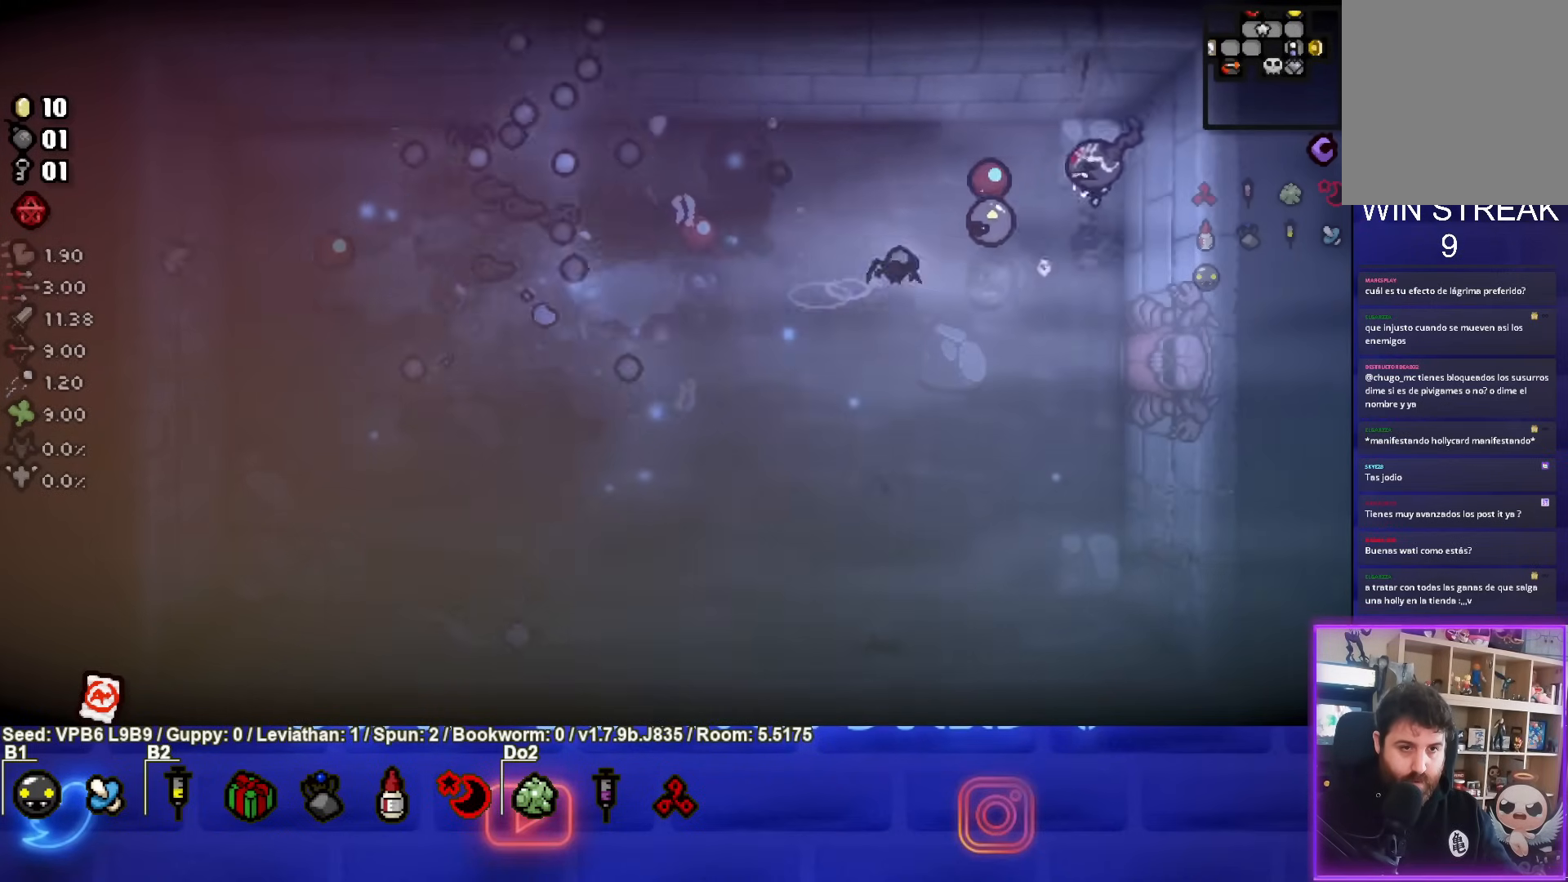
{"buttons": ["SQUARE"], "left_stick": "right", "events": [[17, "left_stick", "up"], [133, "left_stick", "left"], [283, "left_stick", "center"], [383, "left_stick", "down"], [500, "left_stick", "right"]]}
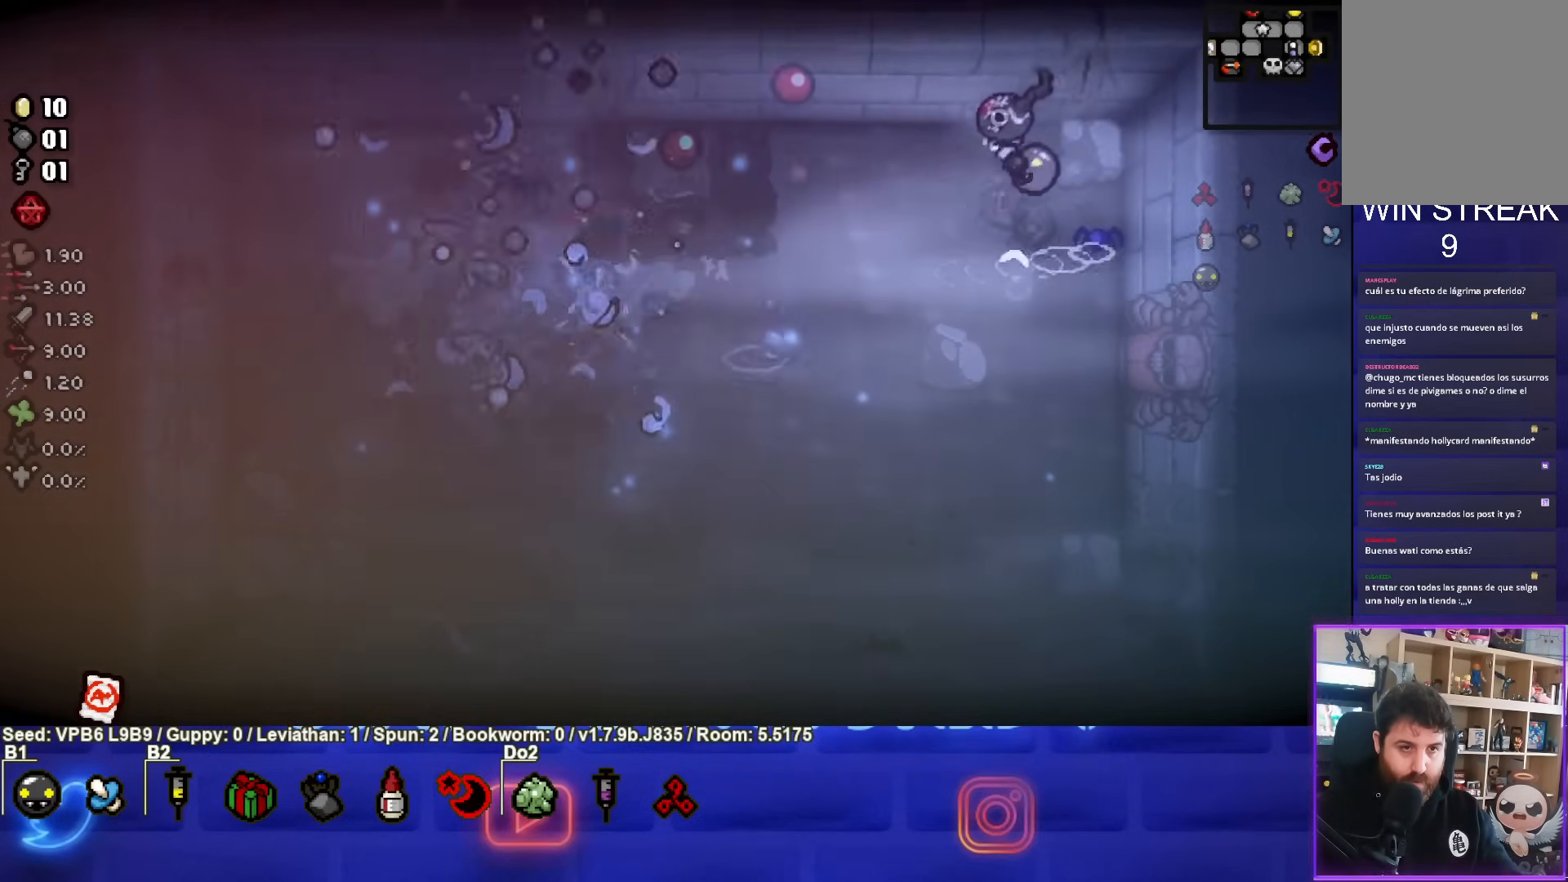
{"buttons": ["SQUARE"], "left_stick": "center", "events": [[317, "left_stick", "down-right"], [450, "left_stick", "center"]]}
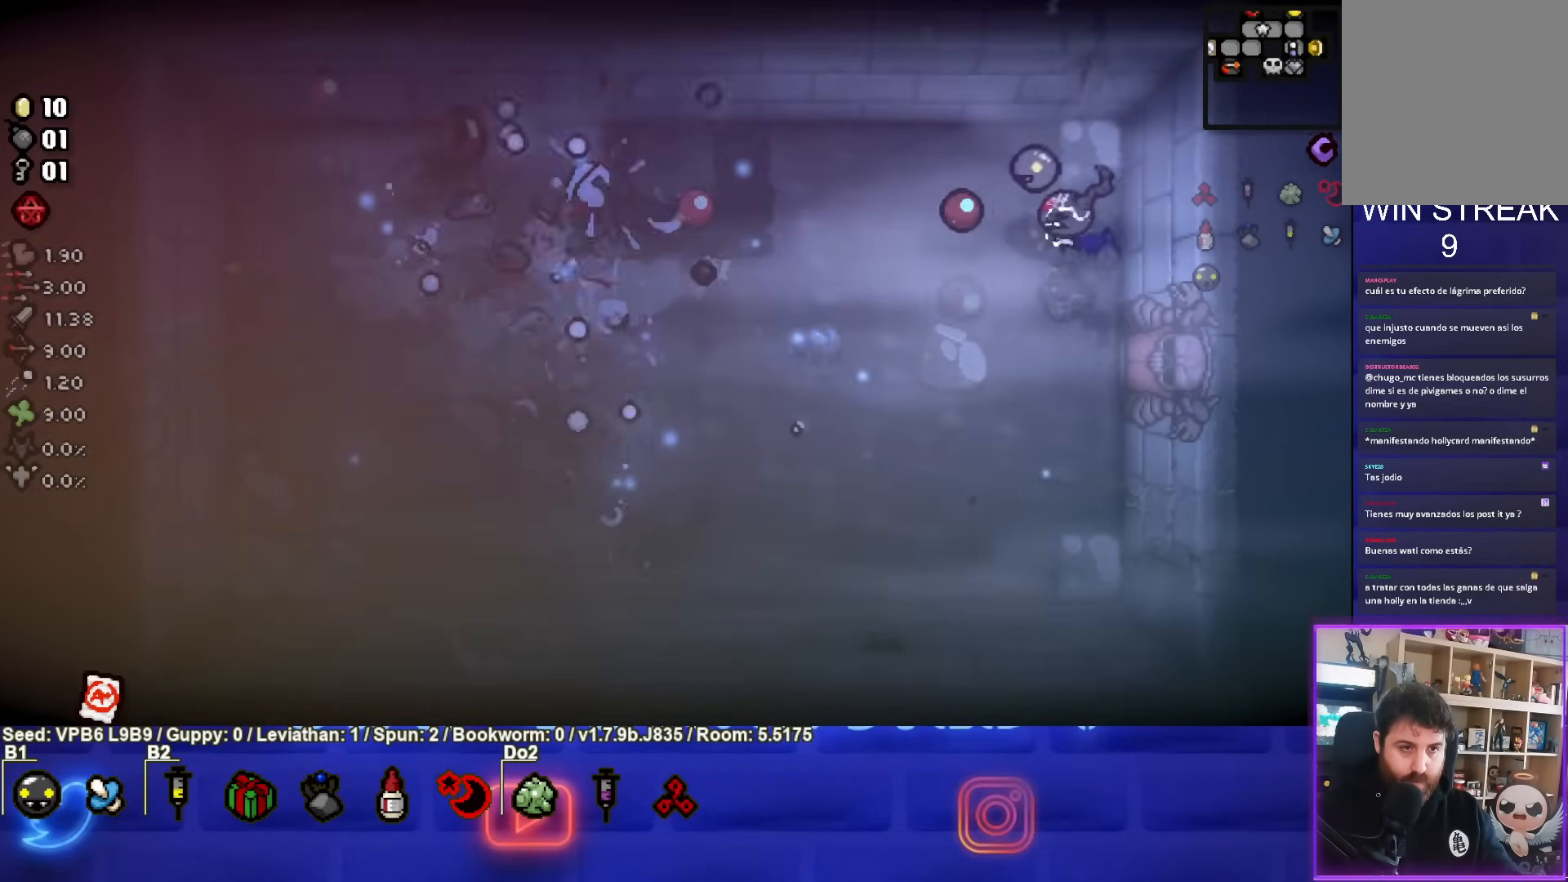
{"buttons": ["SQUARE"], "left_stick": "center", "events": [[183, "left_stick", "up"], [300, "left_stick", "center"]]}
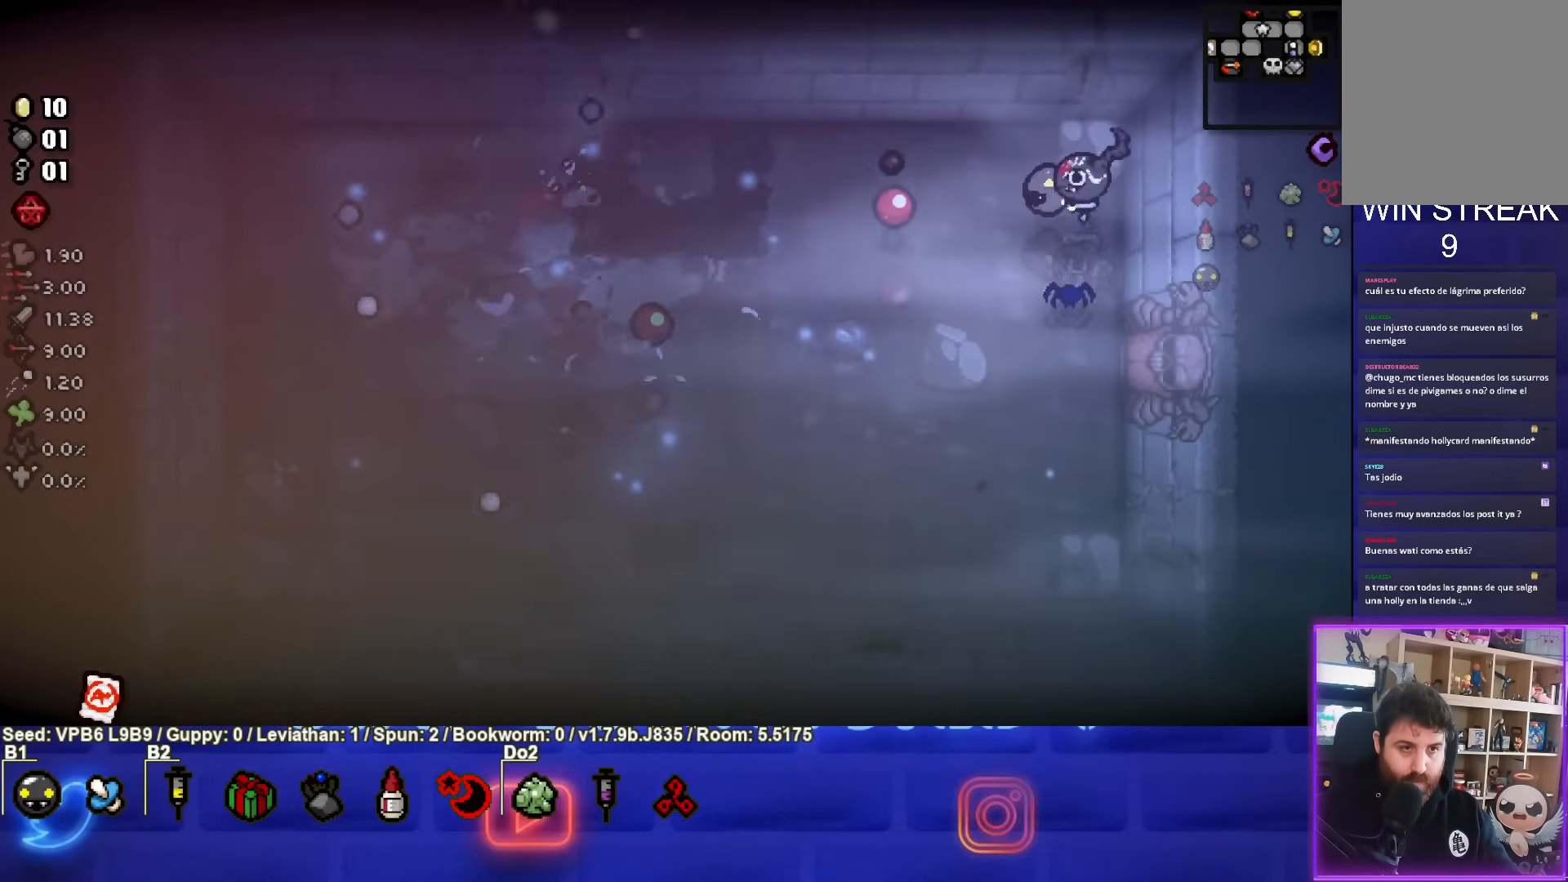
{"buttons": ["SQUARE"], "left_stick": "center", "events": [[233, "left_stick", "right"], [350, "left_stick", "center"]]}
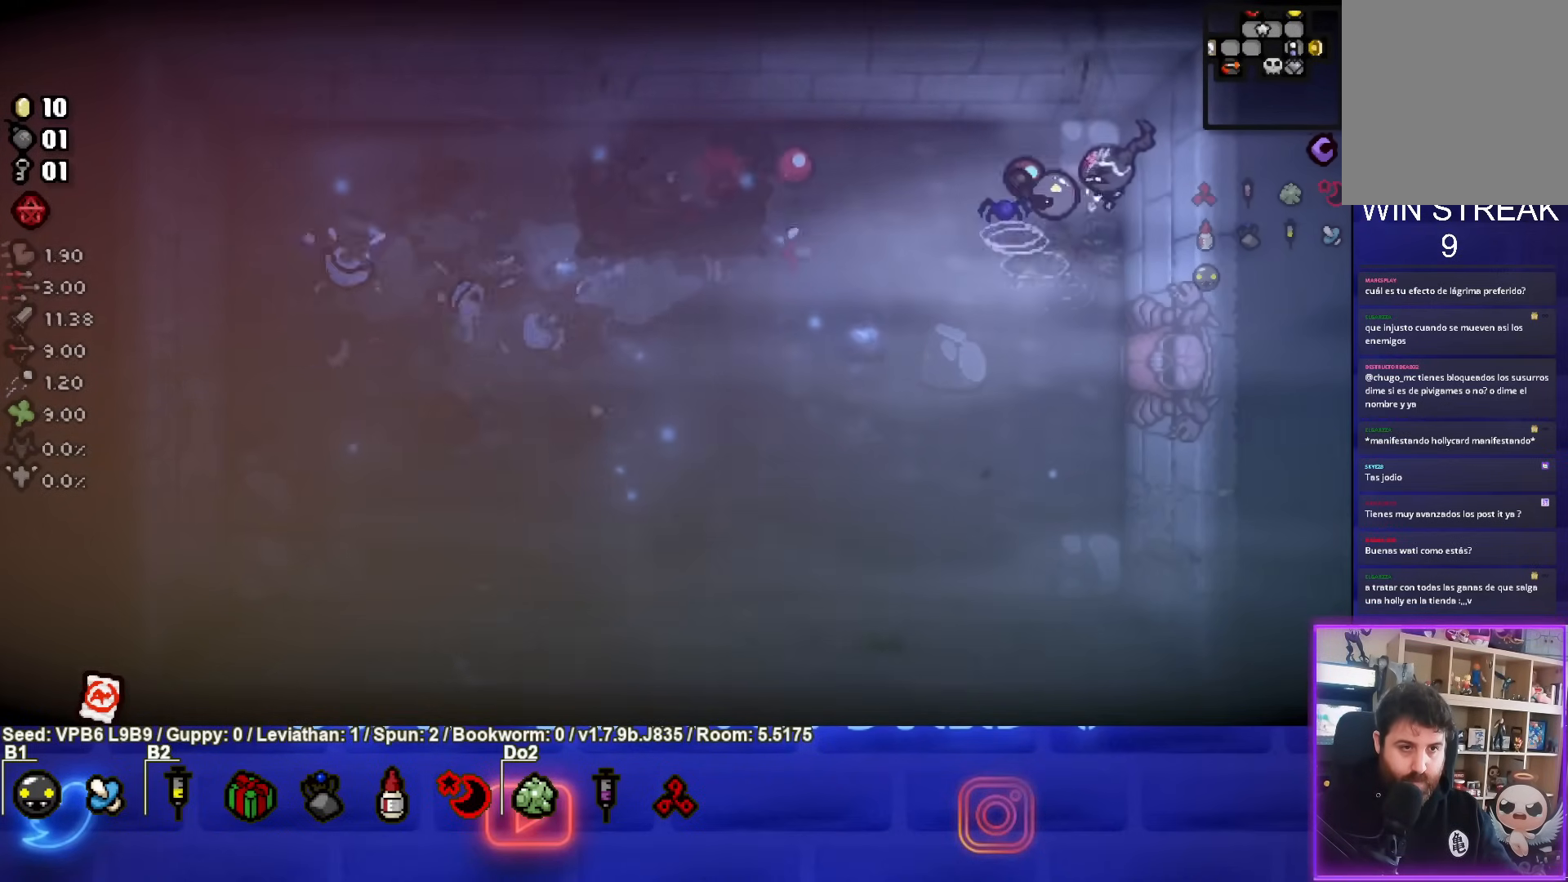
{"buttons": [], "left_stick": "center", "events": [[117, "SQUARE", "up"], [250, "left_stick", "up-right"], [383, "left_stick", "center"]]}
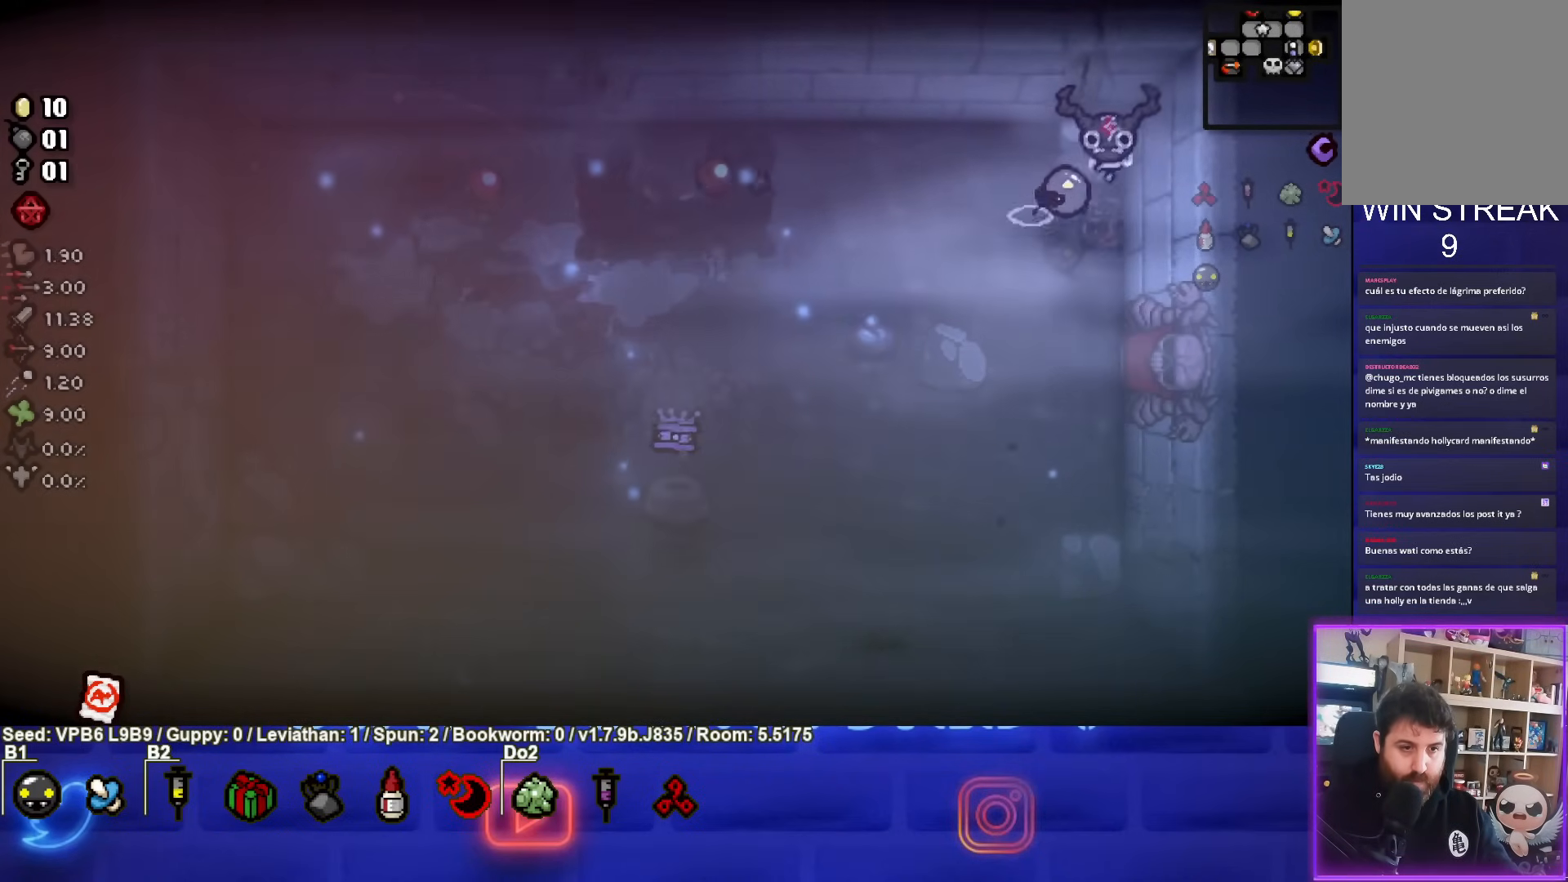
{"buttons": [], "left_stick": "down-left", "events": [[117, "left_stick", "down-left"]]}
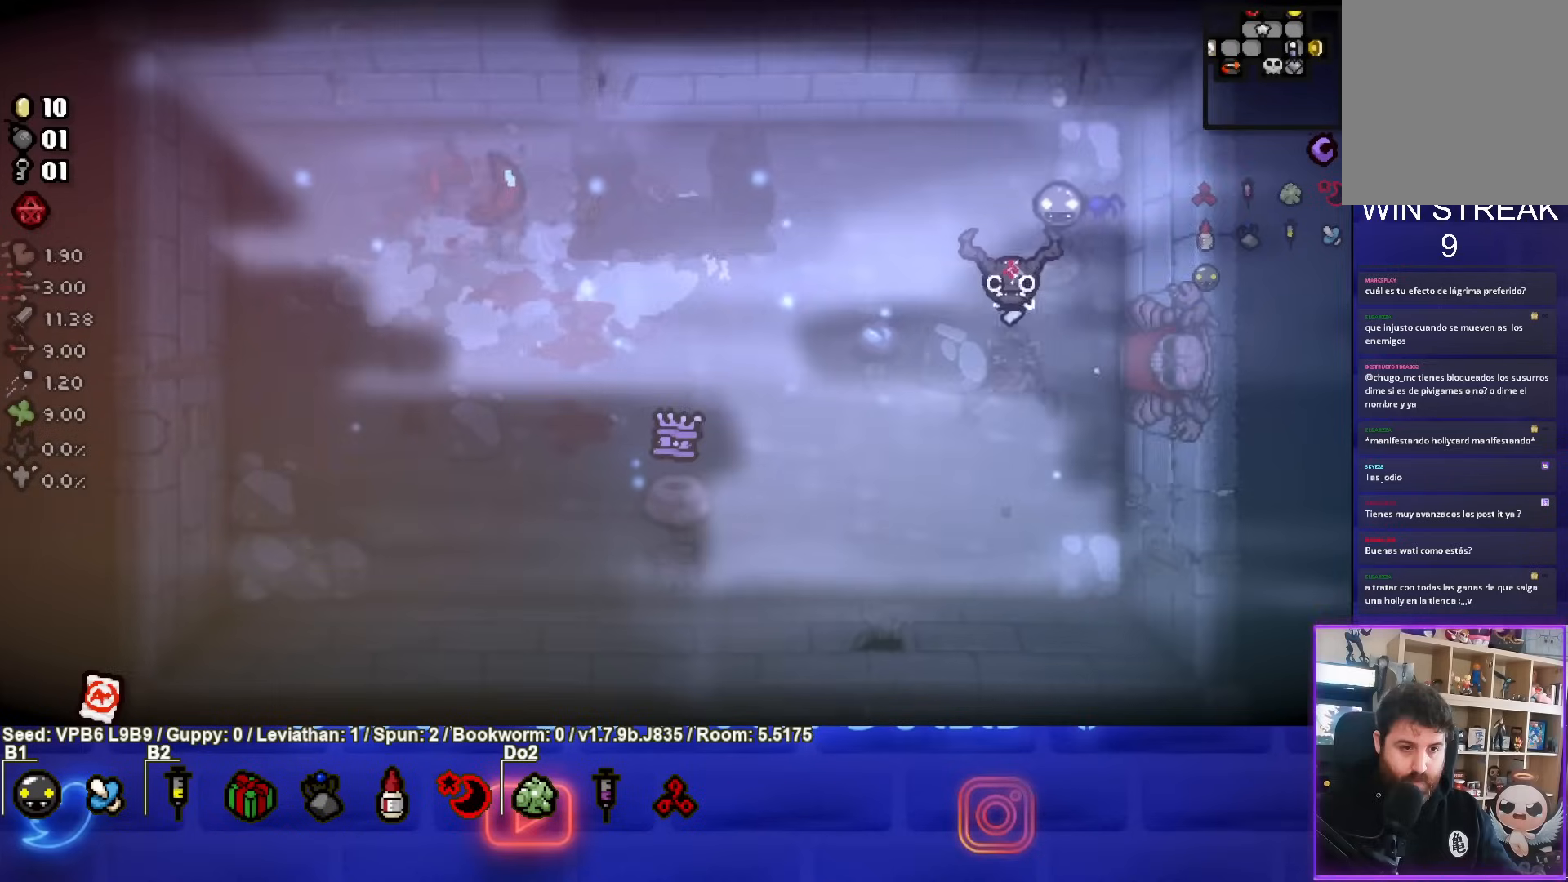
{"buttons": [], "left_stick": "up-left", "events": [[483, "left_stick", "up-left"]]}
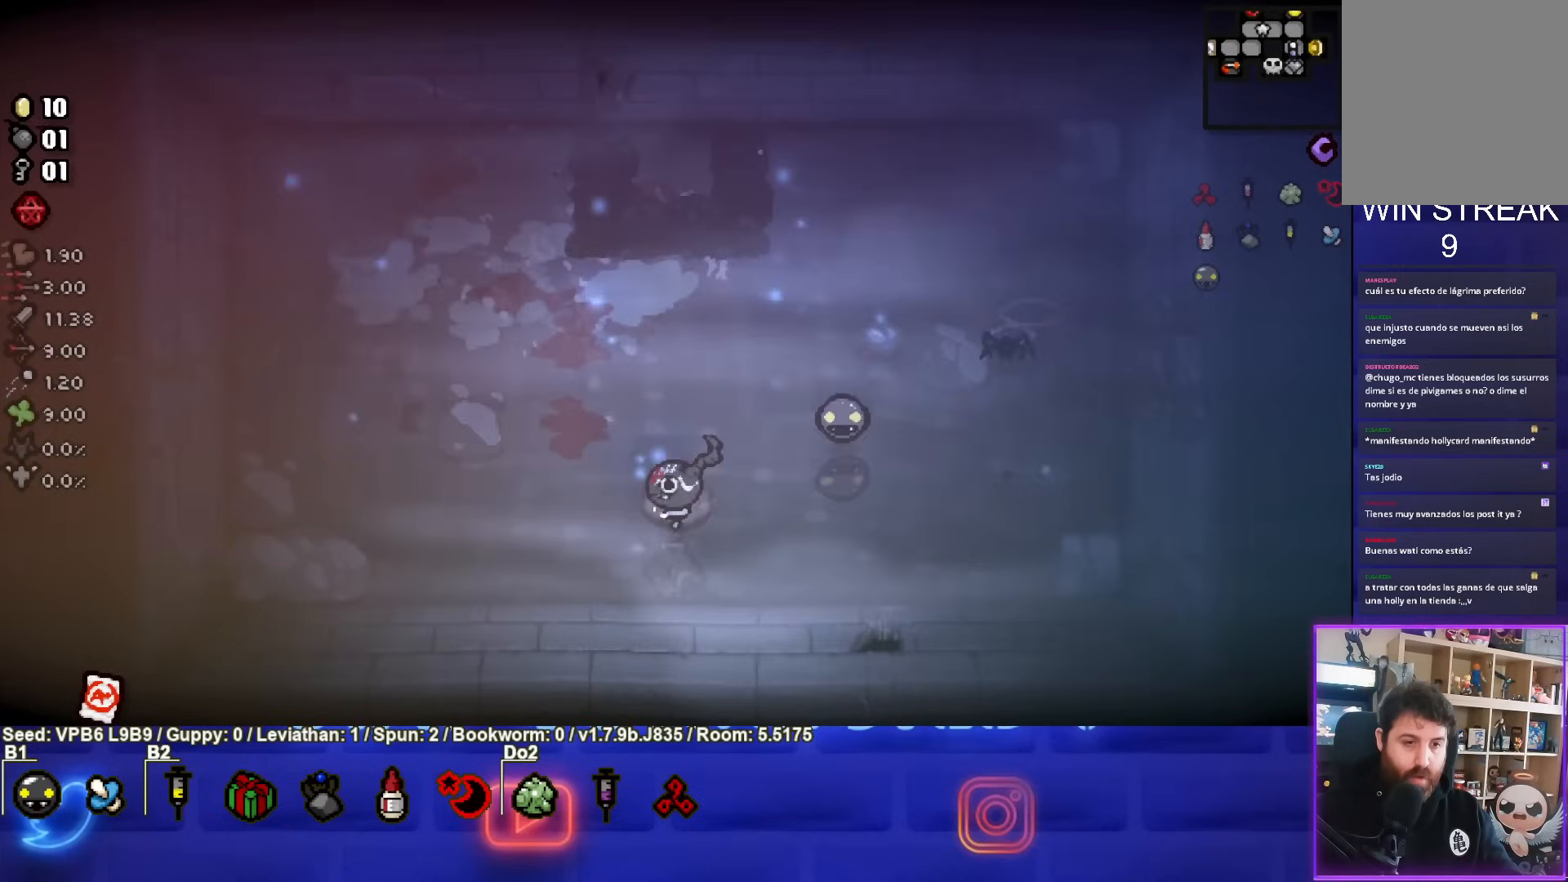
{"buttons": [], "left_stick": "up-right", "events": [[83, "left_stick", "up-right"], [217, "left_stick", "right"], [333, "left_stick", "up-right"]]}